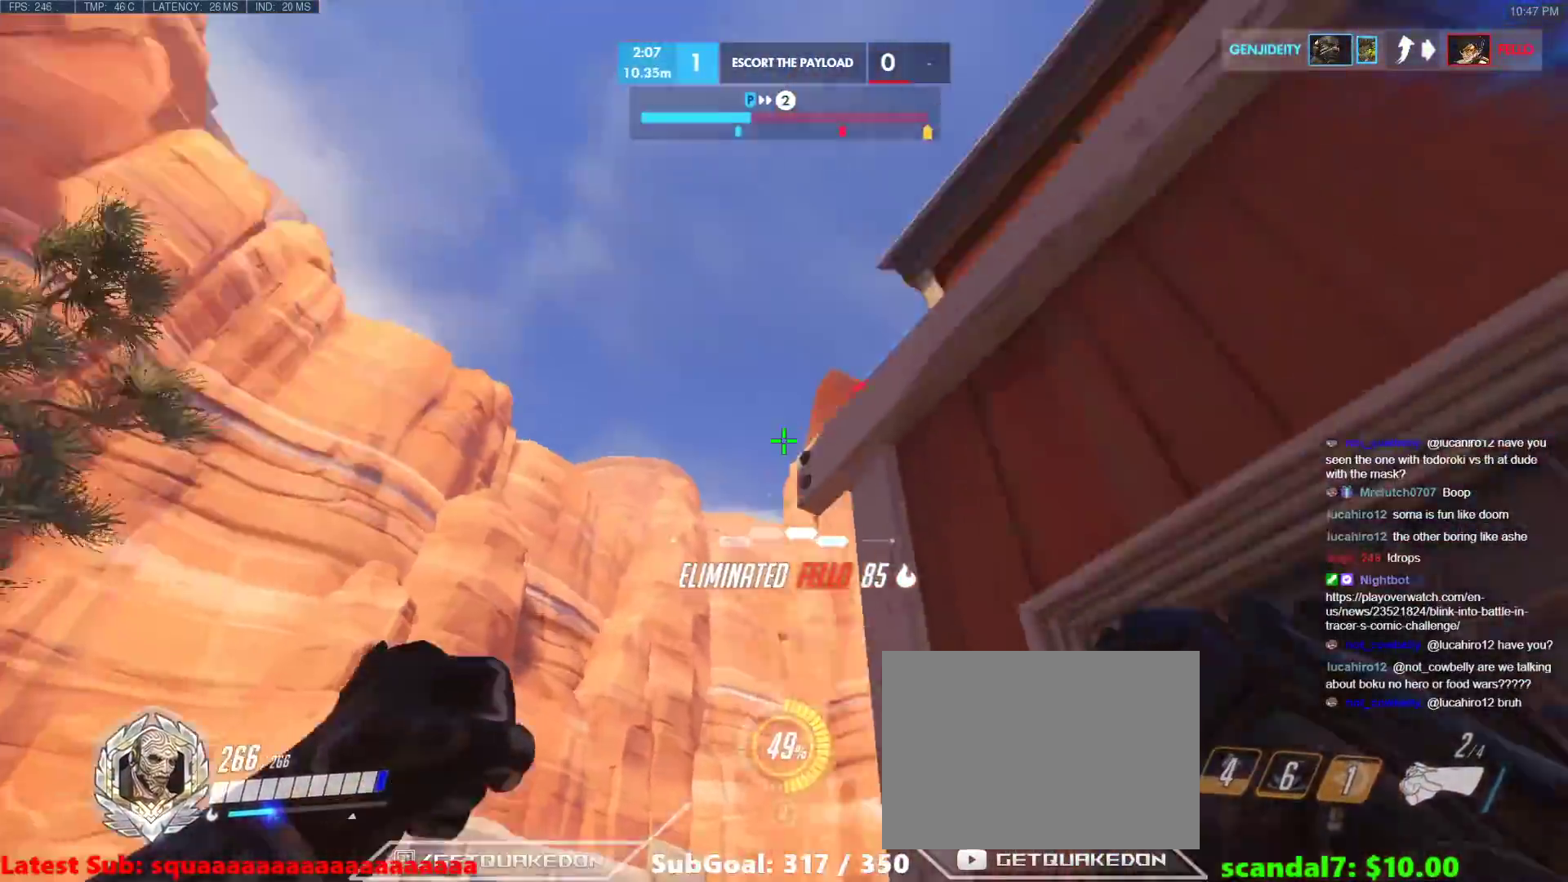
Gameplay with keyboard; each line is a JSON object with the keys held at the frame after it. "events" lists presses ("down") and releases ("up") of "1", "2", "3", "4", "5", "a", "alt", "b", "c", "caps_lock", "ctrl", "d", "e", "f", "g", "n", "q", "r", "s", "shift", "space", "t", "tab", "v", "w", "x" and "z" between this image and that frame as [ms after this image, input, new state], when the widget could be followed in between. No other keys are recorded. Mouse input is not recorded.
{"keys": ["d", "s", "space"], "events": [[50, "d", "up"], [233, "d", "down"], [467, "space", "down"]]}
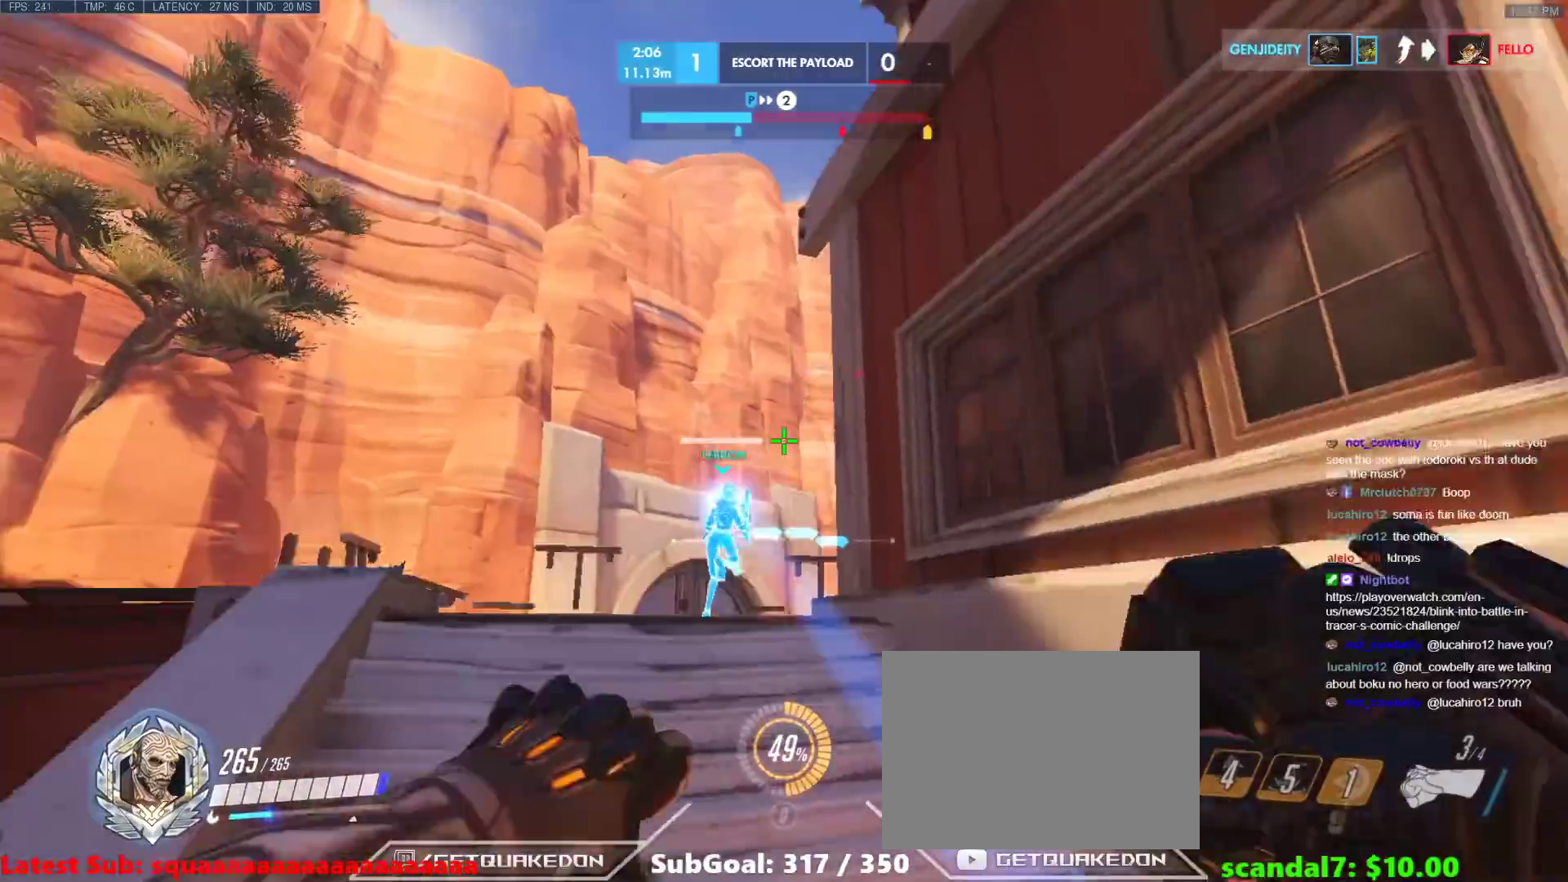
{"keys": ["a"], "events": [[117, "space", "up"], [200, "d", "up"], [383, "a", "down"], [433, "s", "up"]]}
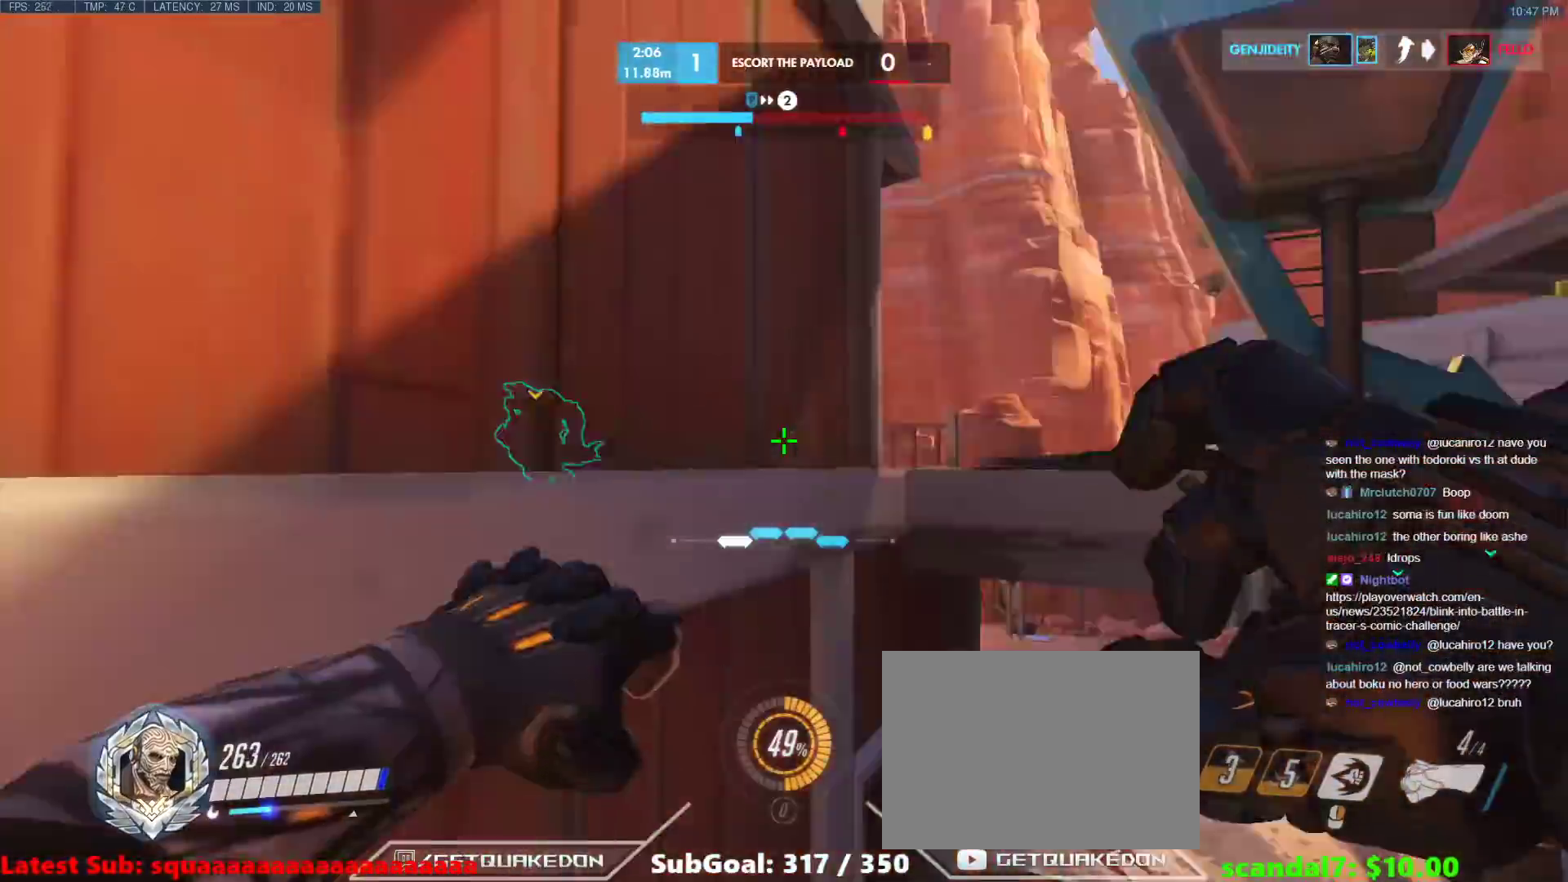
{"keys": ["a", "t", "w"], "events": [[367, "w", "down"], [500, "t", "down"]]}
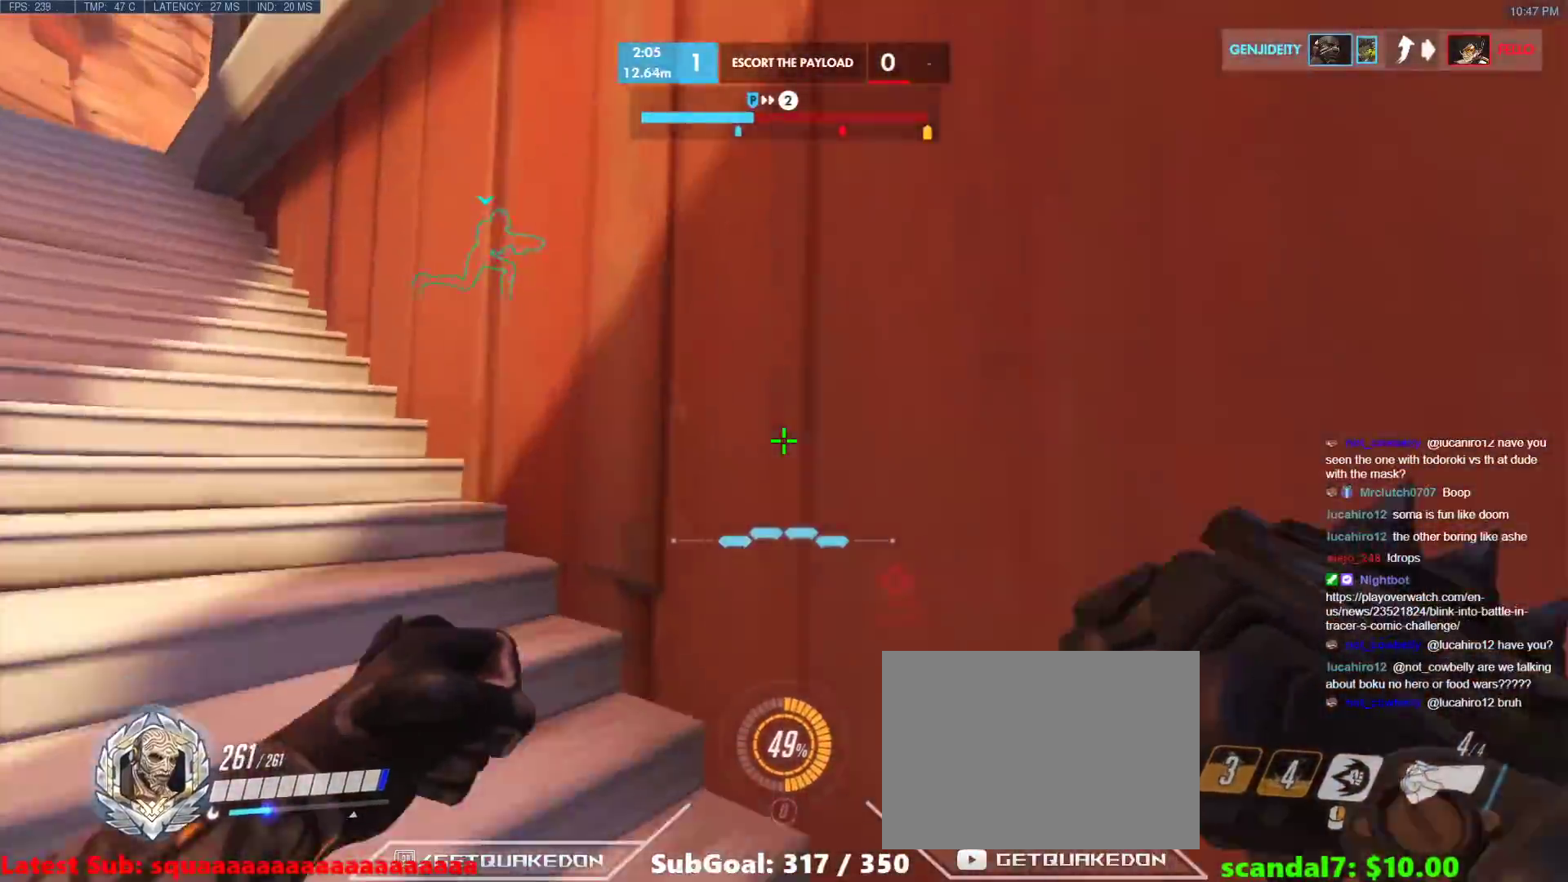
{"keys": ["a", "w"], "events": [[50, "space", "down"], [100, "t", "up"], [183, "space", "up"]]}
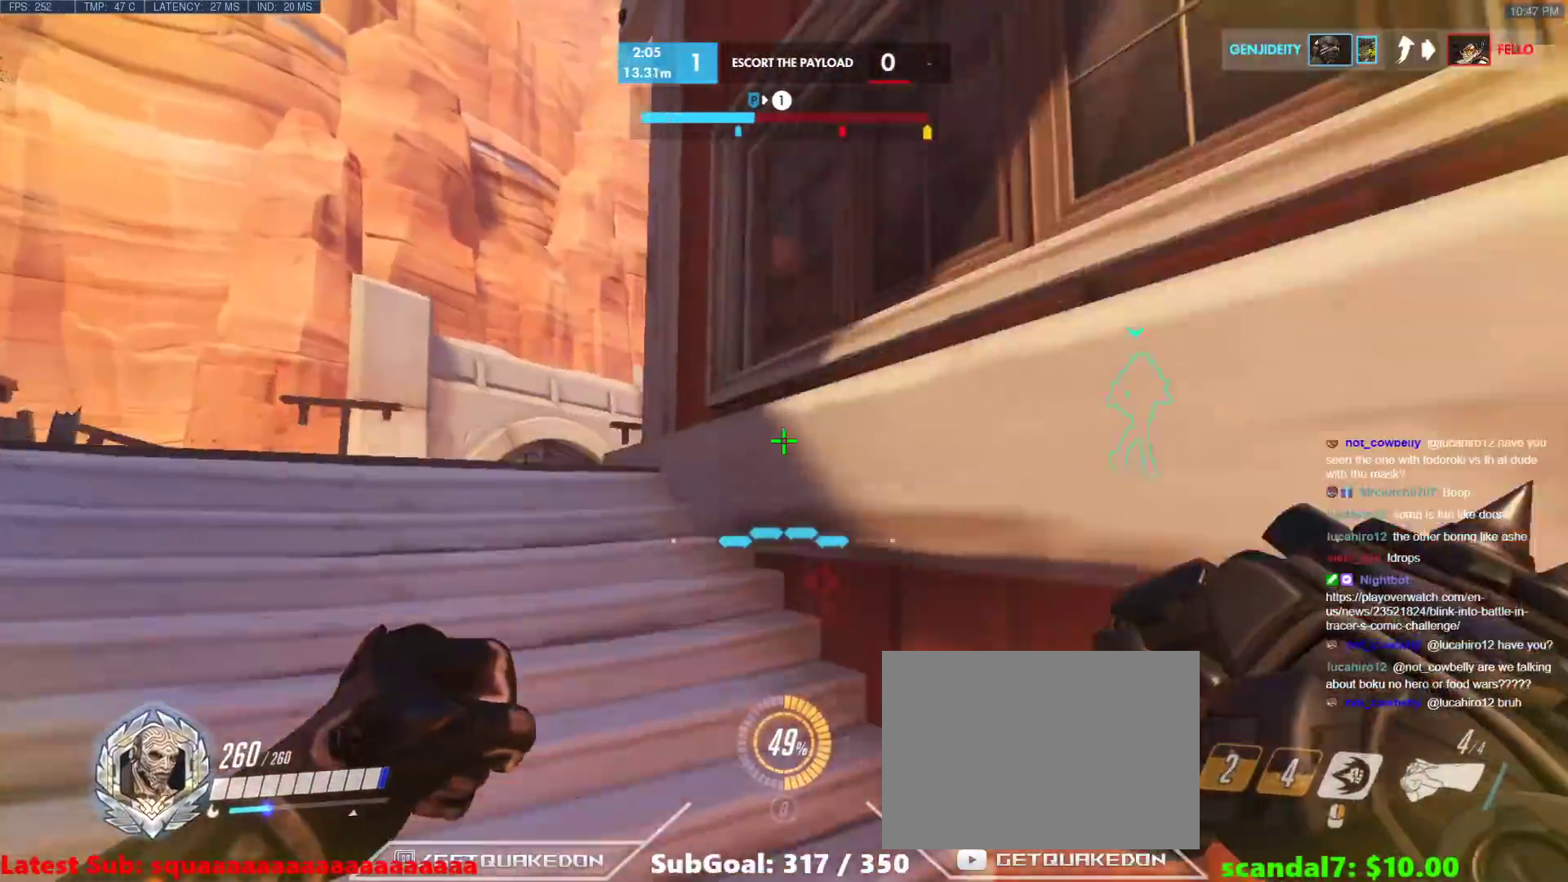
{"keys": ["a", "w"], "events": [[117, "space", "down"], [200, "space", "up"]]}
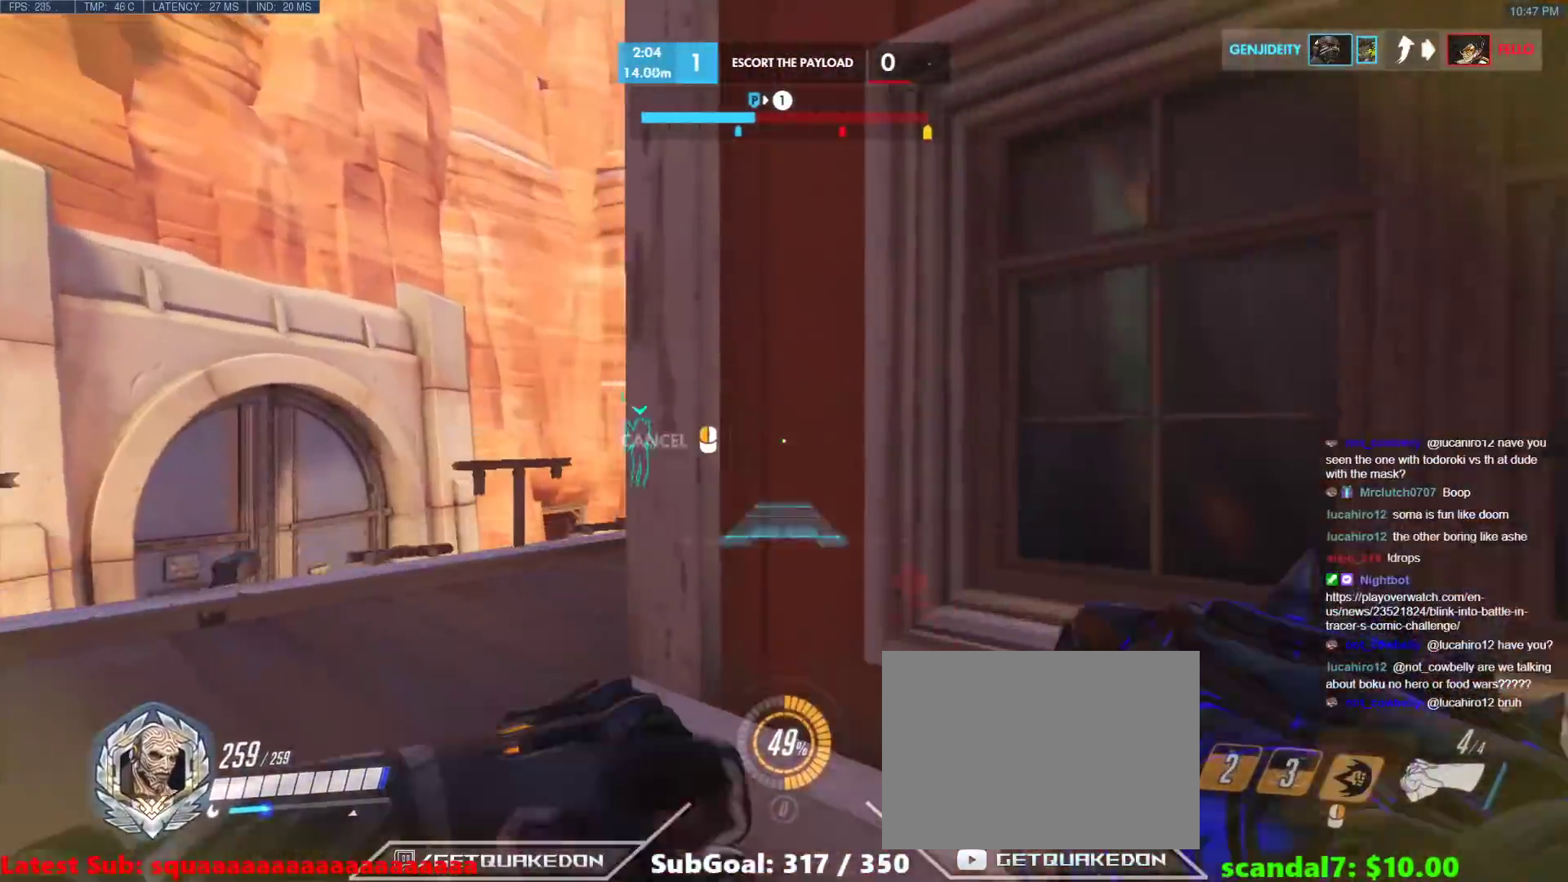
{"keys": ["a", "w"], "events": []}
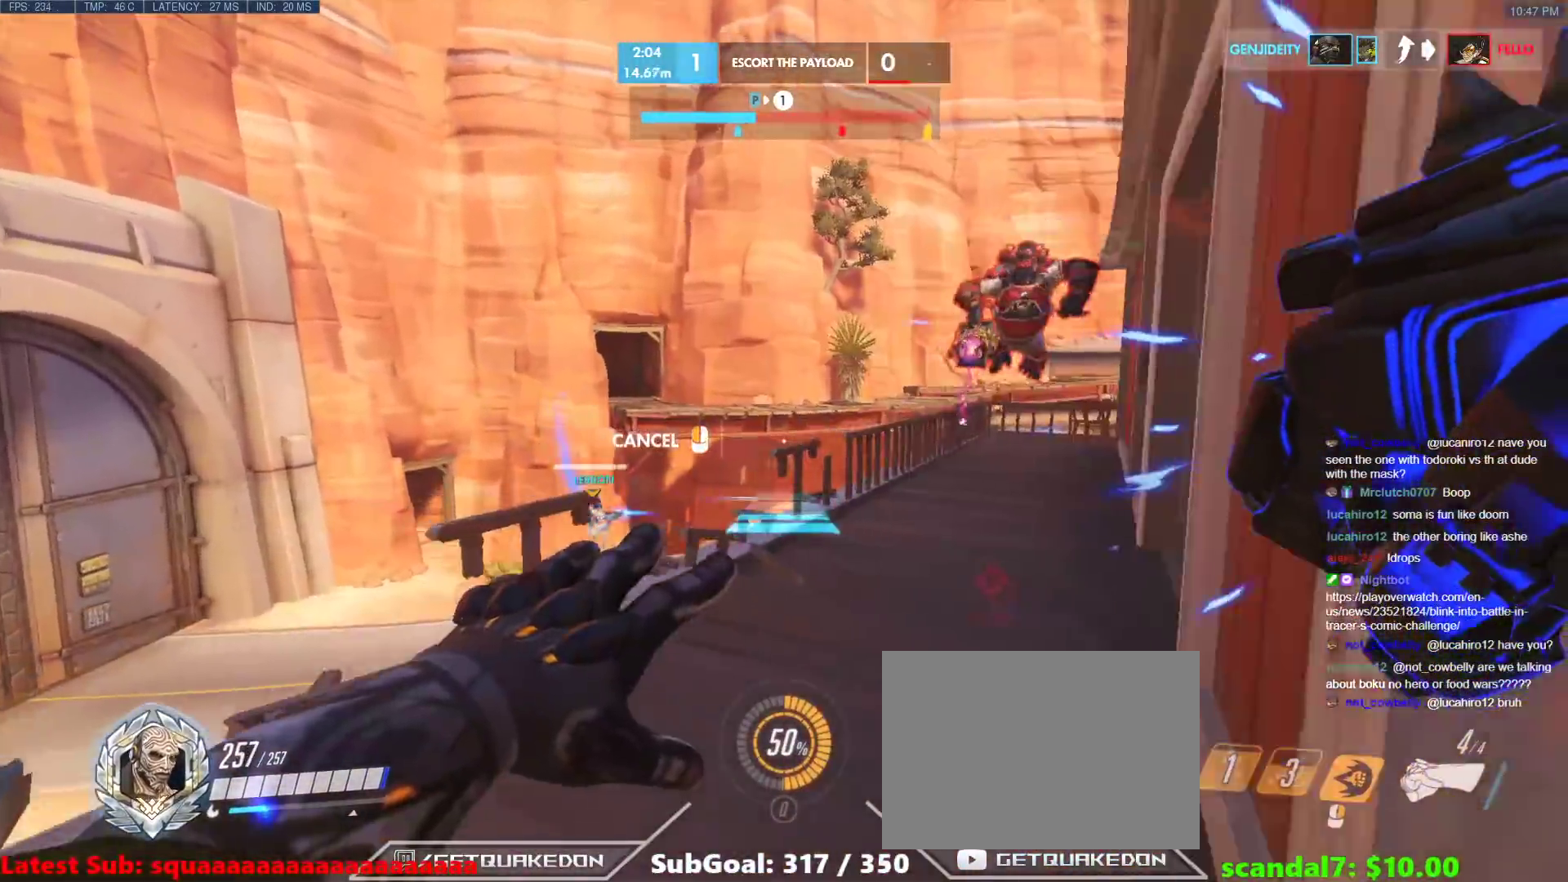
{"keys": ["a", "w"], "events": [[133, "a", "up"], [467, "a", "down"]]}
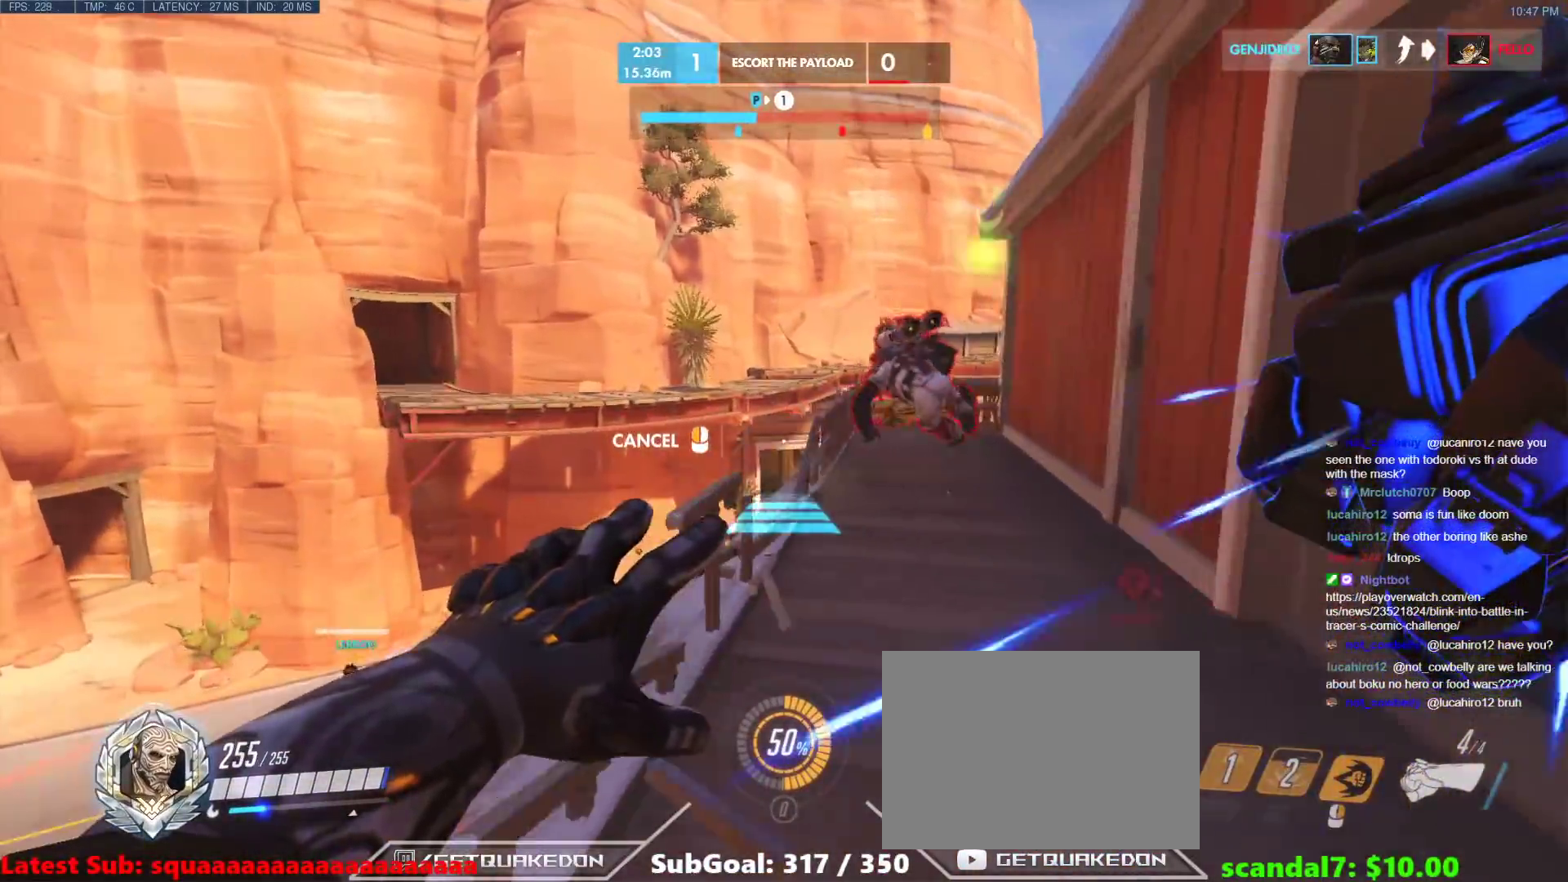
{"keys": ["w"], "events": [[17, "a", "up"], [150, "d", "down"], [300, "d", "up"]]}
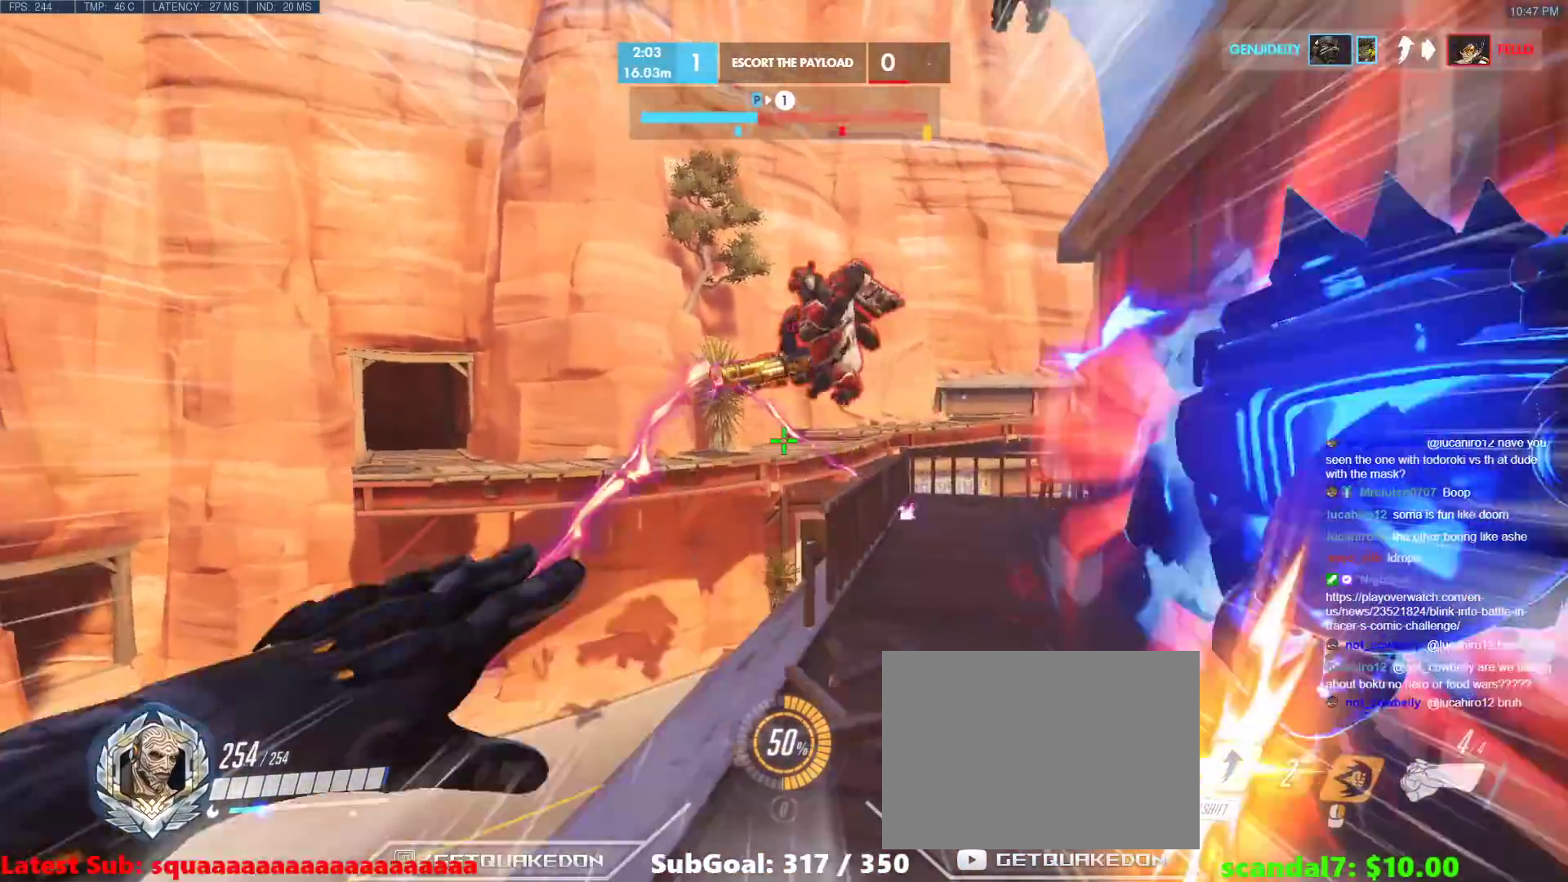
{"keys": ["w"], "events": []}
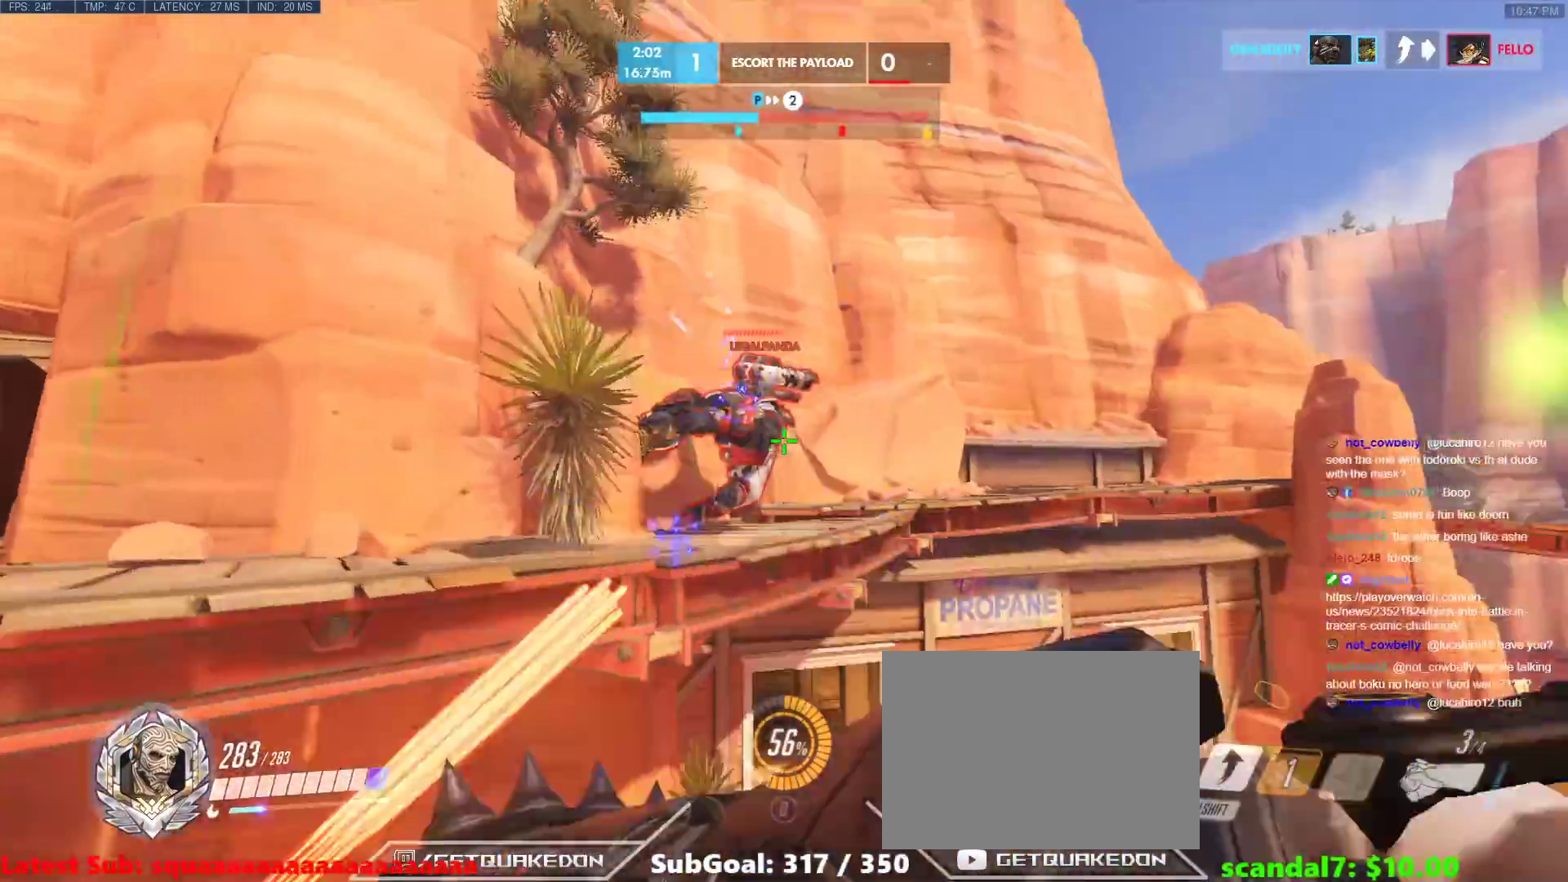
{"keys": ["d", "w"], "events": [[283, "d", "down"]]}
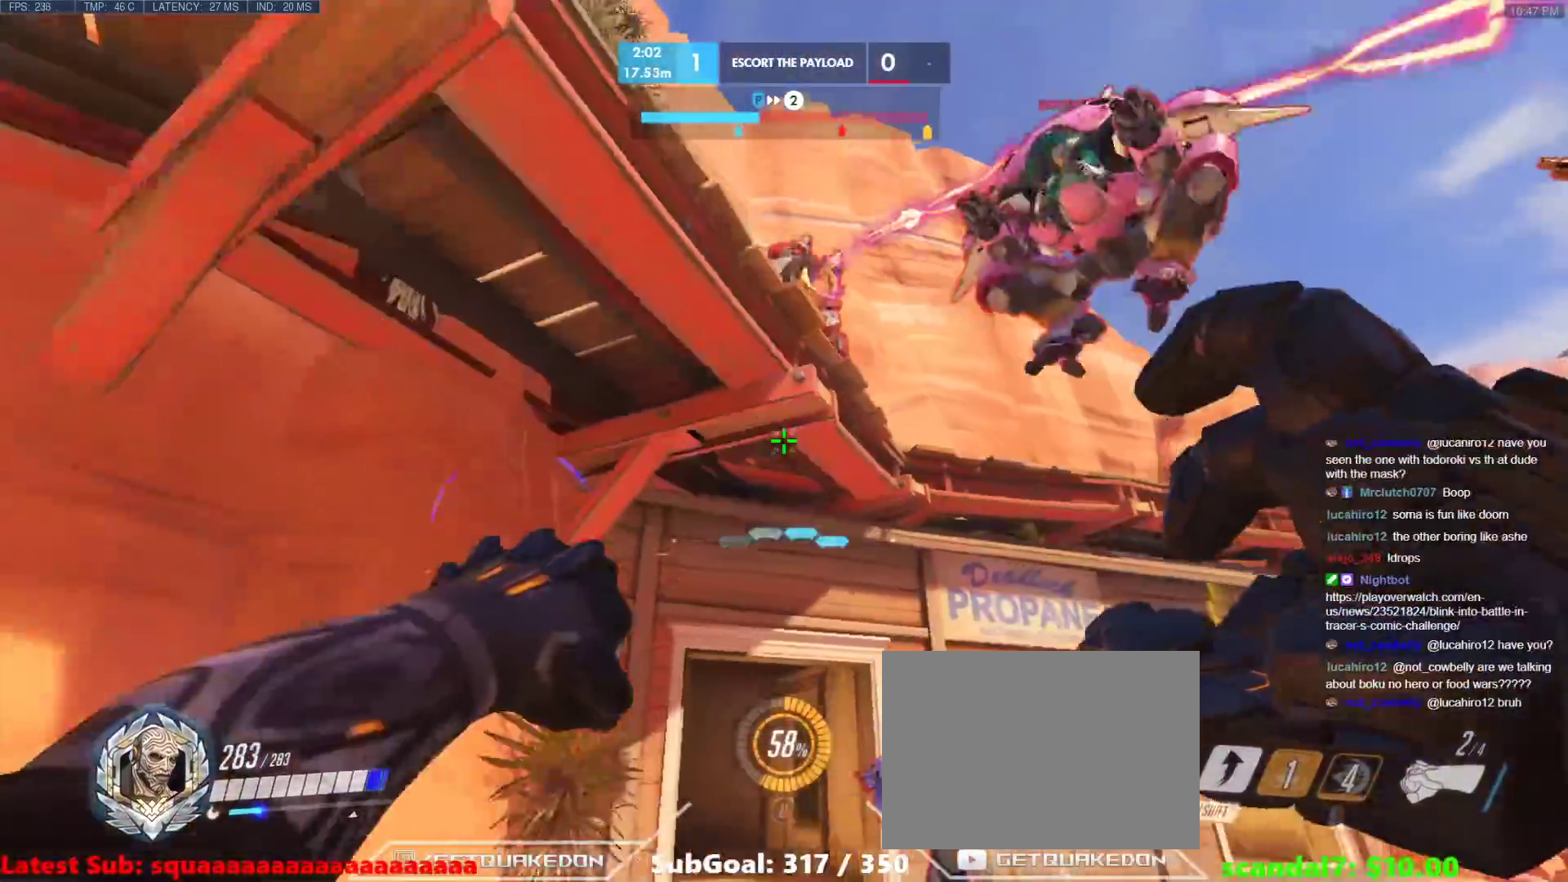
{"keys": ["d", "shift", "w"], "events": [[167, "space", "down"], [300, "space", "up"], [400, "shift", "down"]]}
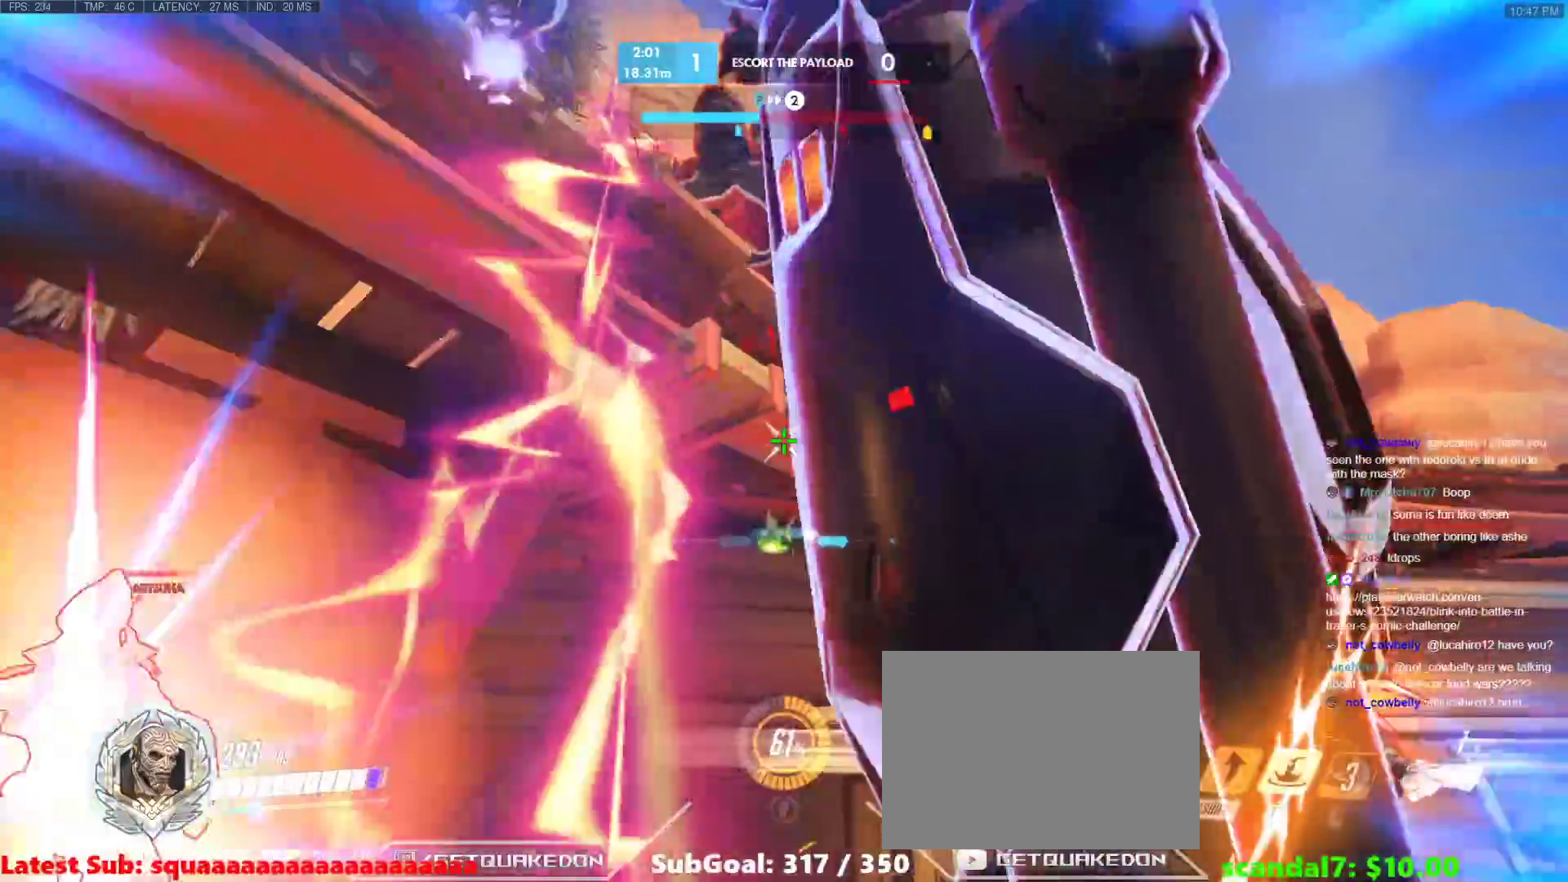
{"keys": ["d", "w"], "events": [[33, "shift", "up"], [217, "w", "up"], [400, "w", "down"]]}
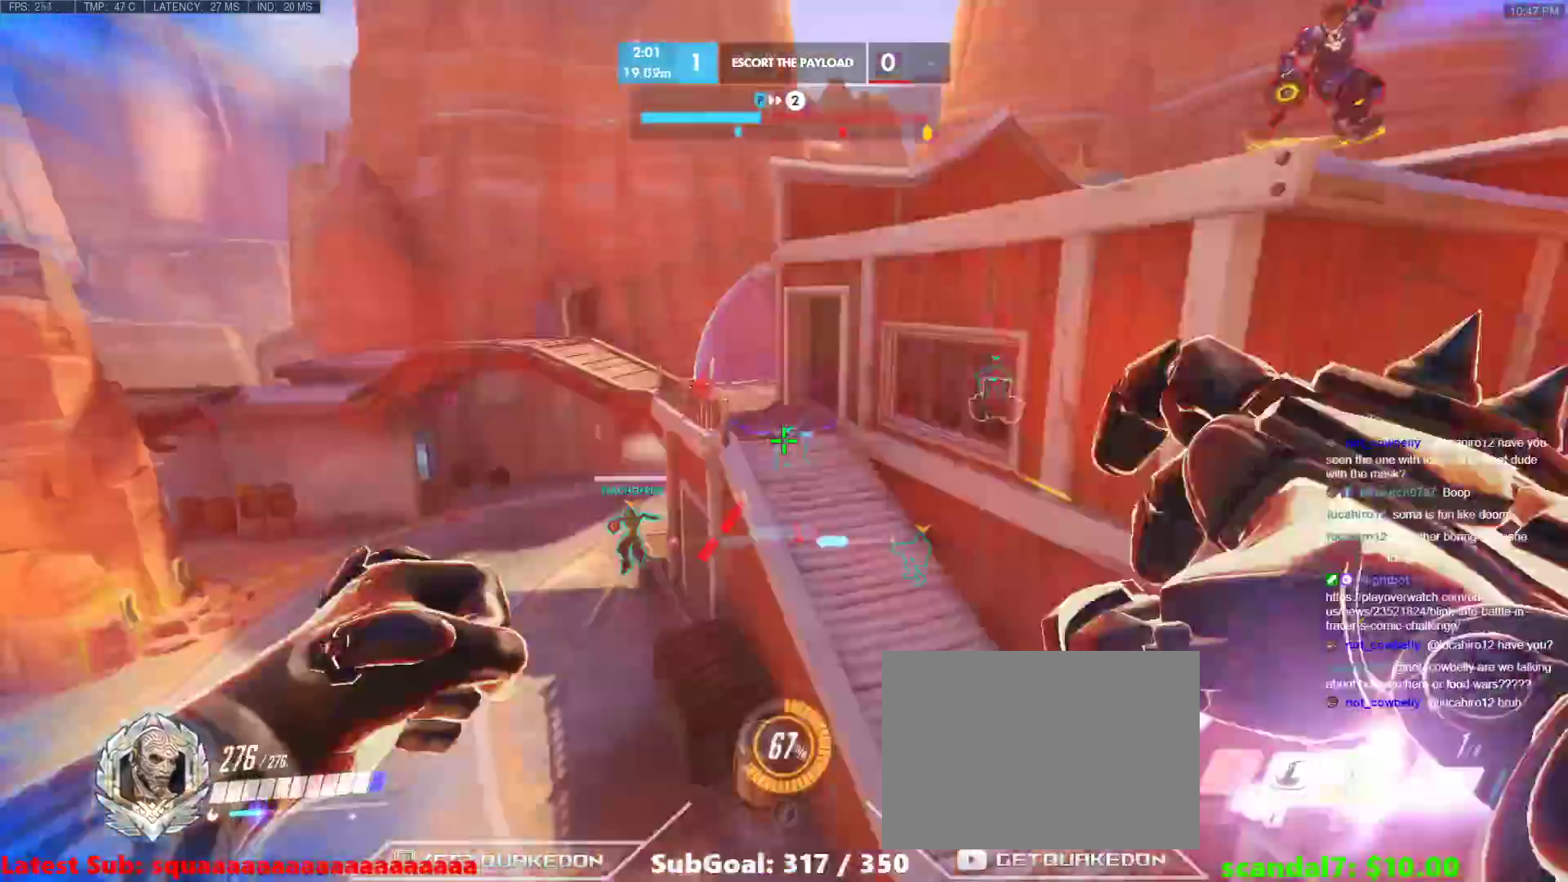
{"keys": ["e", "w"], "events": [[50, "d", "up"], [383, "e", "down"]]}
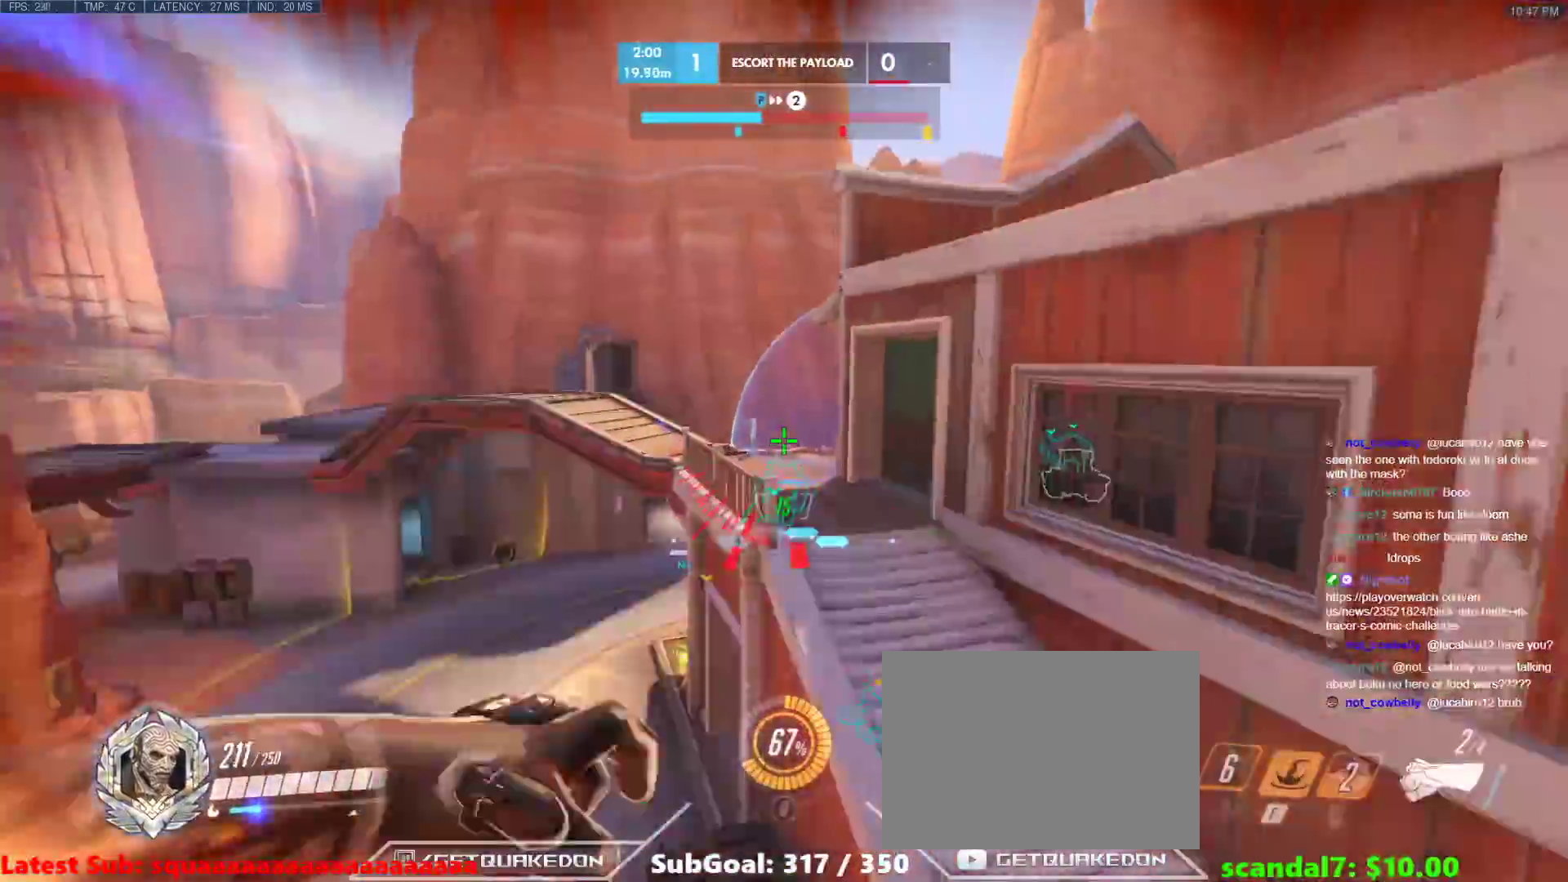
{"keys": ["w"], "events": [[150, "e", "up"]]}
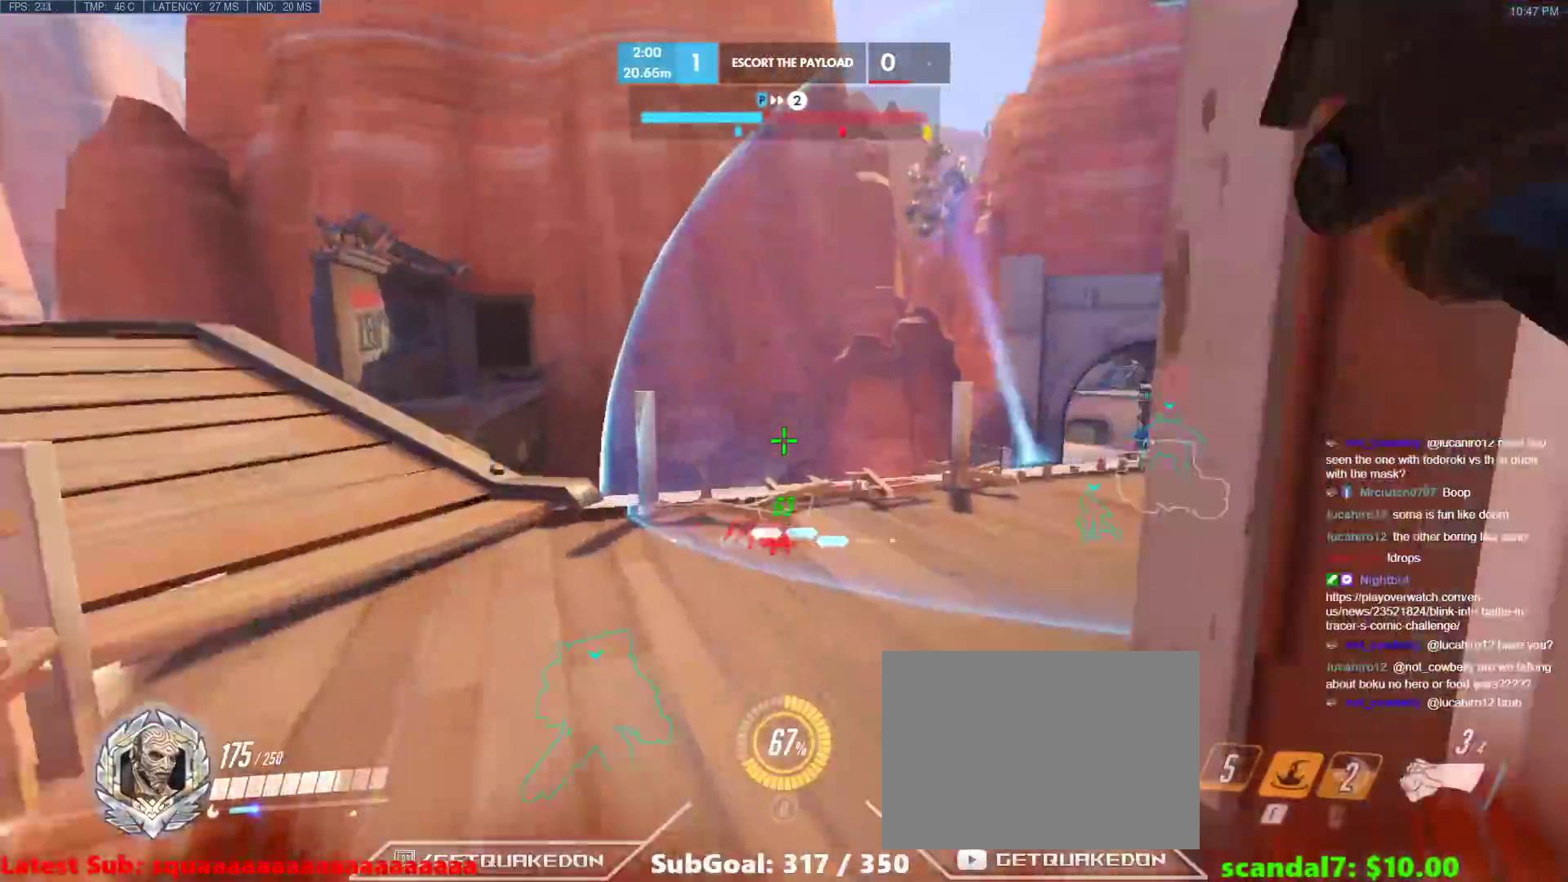
{"keys": ["w"], "events": []}
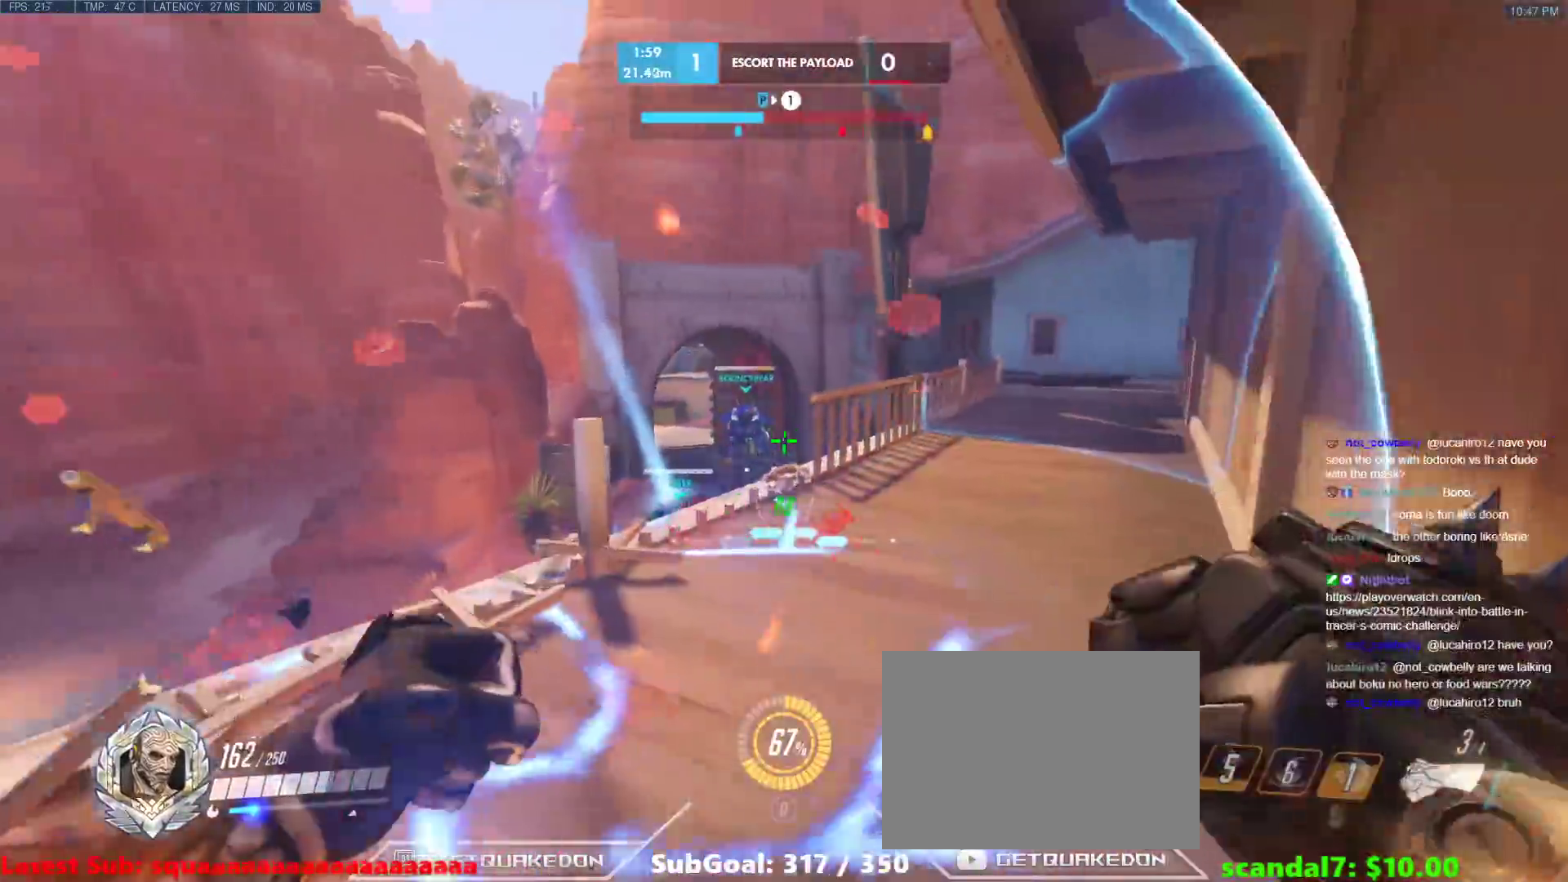
{"keys": ["s"], "events": [[50, "space", "down"], [150, "d", "down"], [183, "space", "up"], [183, "w", "up"], [333, "s", "down"], [383, "d", "up"]]}
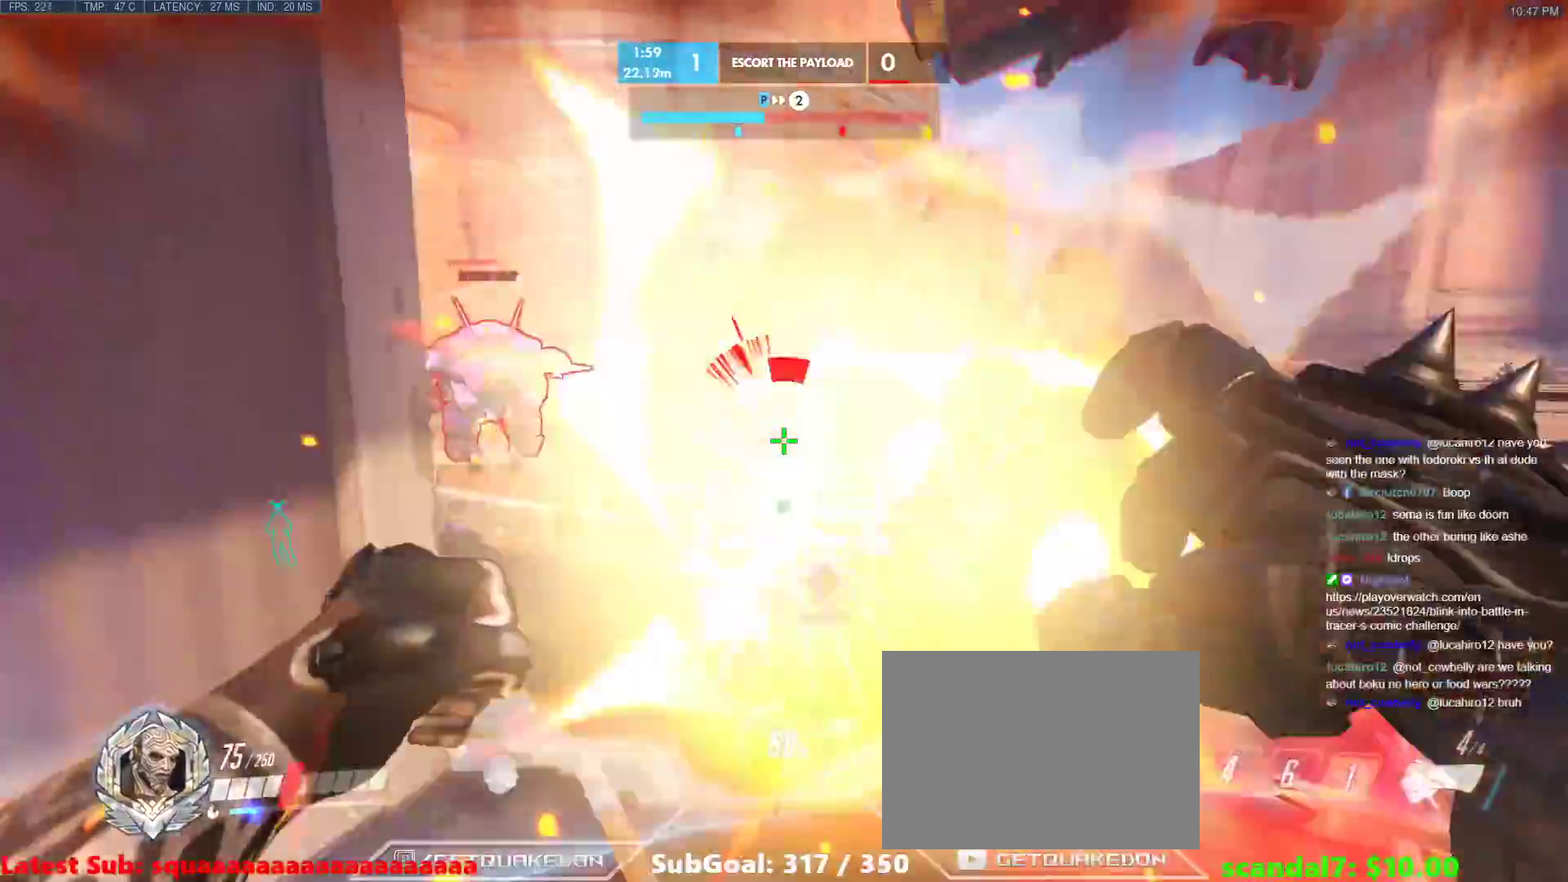
{"keys": ["d", "s"], "events": [[200, "d", "down"], [300, "space", "down"], [483, "space", "up"]]}
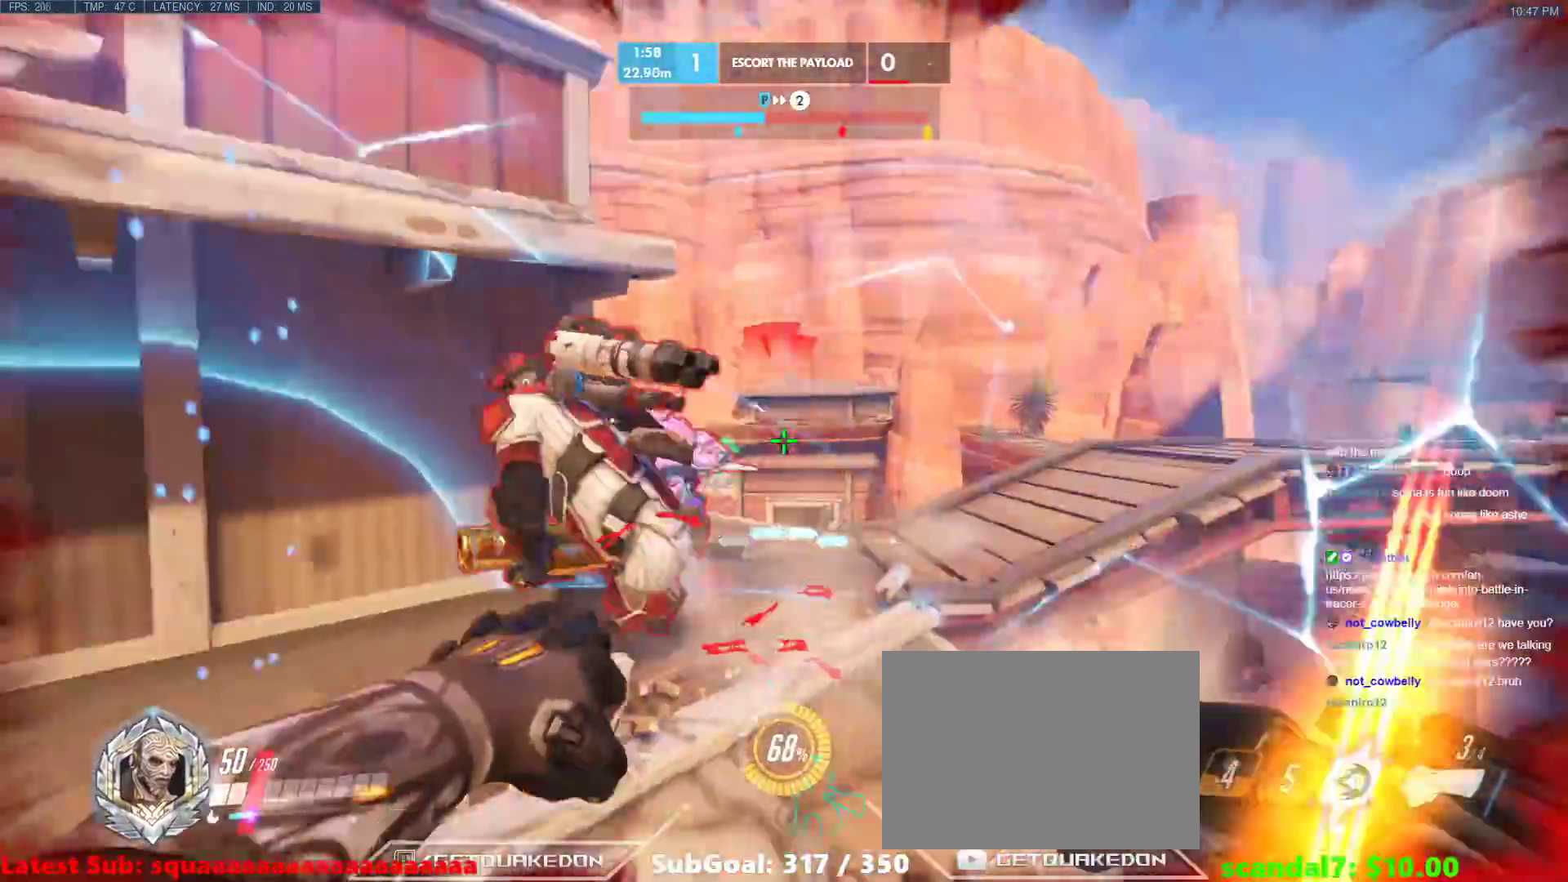
{"keys": ["space", "w"], "events": [[83, "a", "down"], [83, "d", "up"], [217, "s", "up"], [367, "w", "down"], [400, "a", "up"], [400, "space", "down"]]}
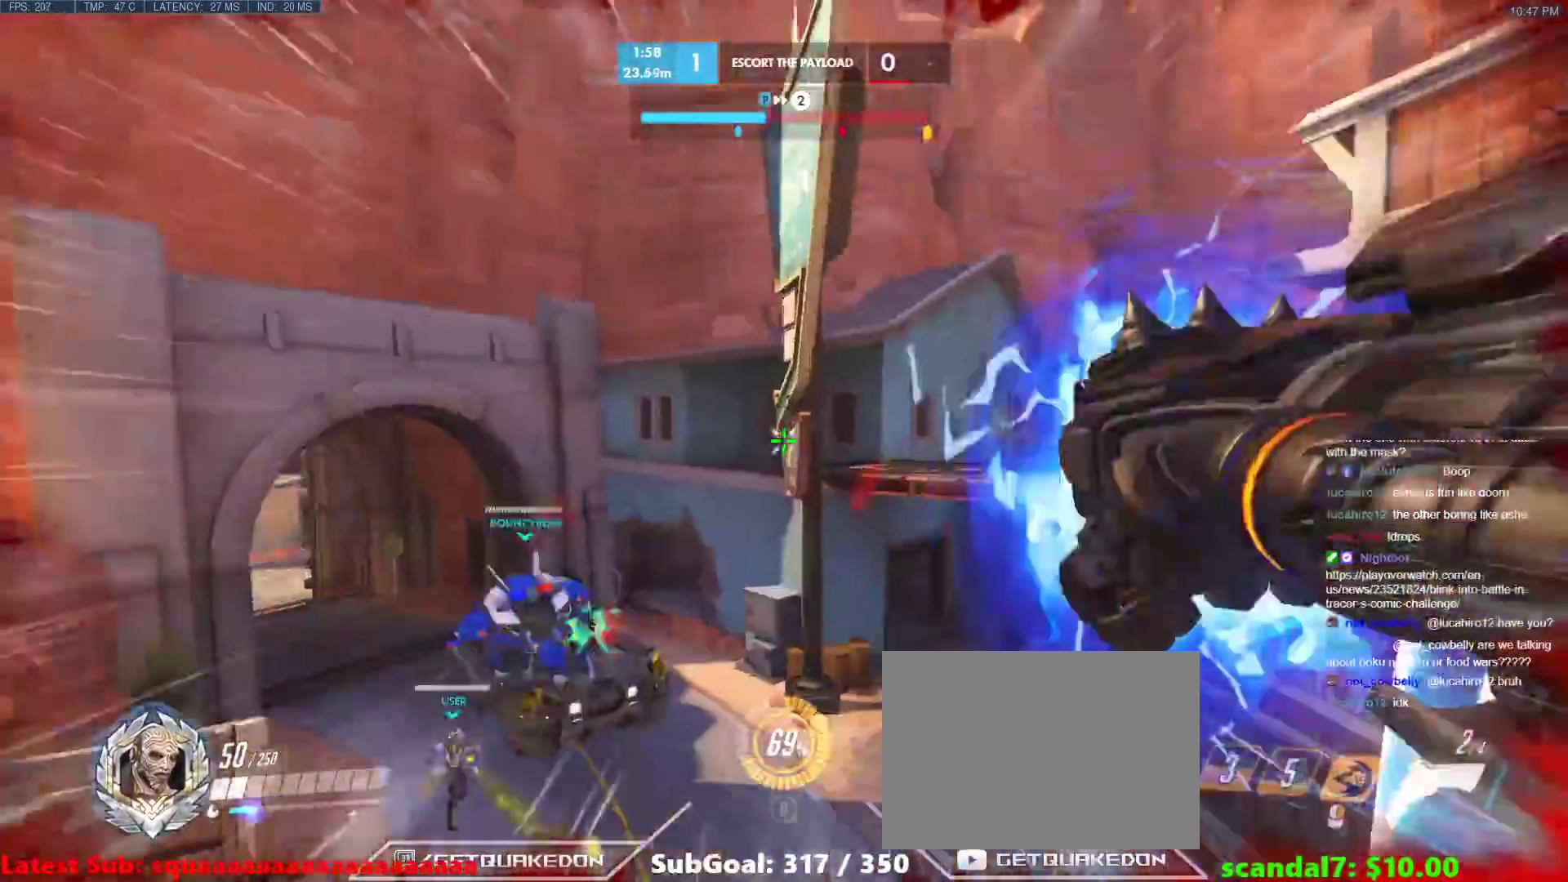
{"keys": [], "events": [[183, "space", "up"], [433, "w", "up"]]}
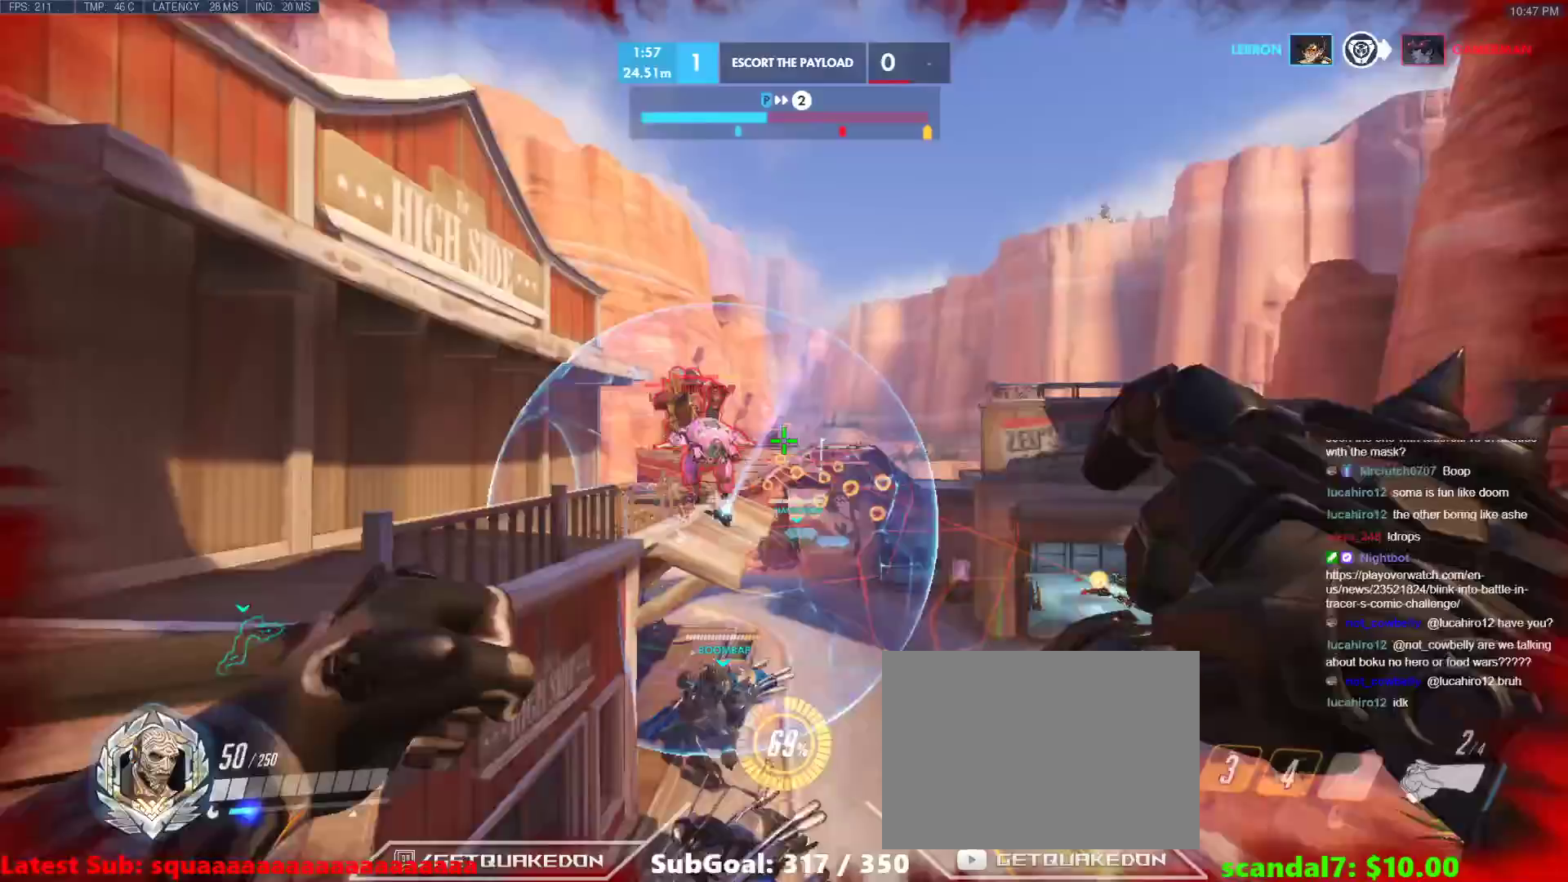
{"keys": ["d"], "events": [[67, "d", "down"]]}
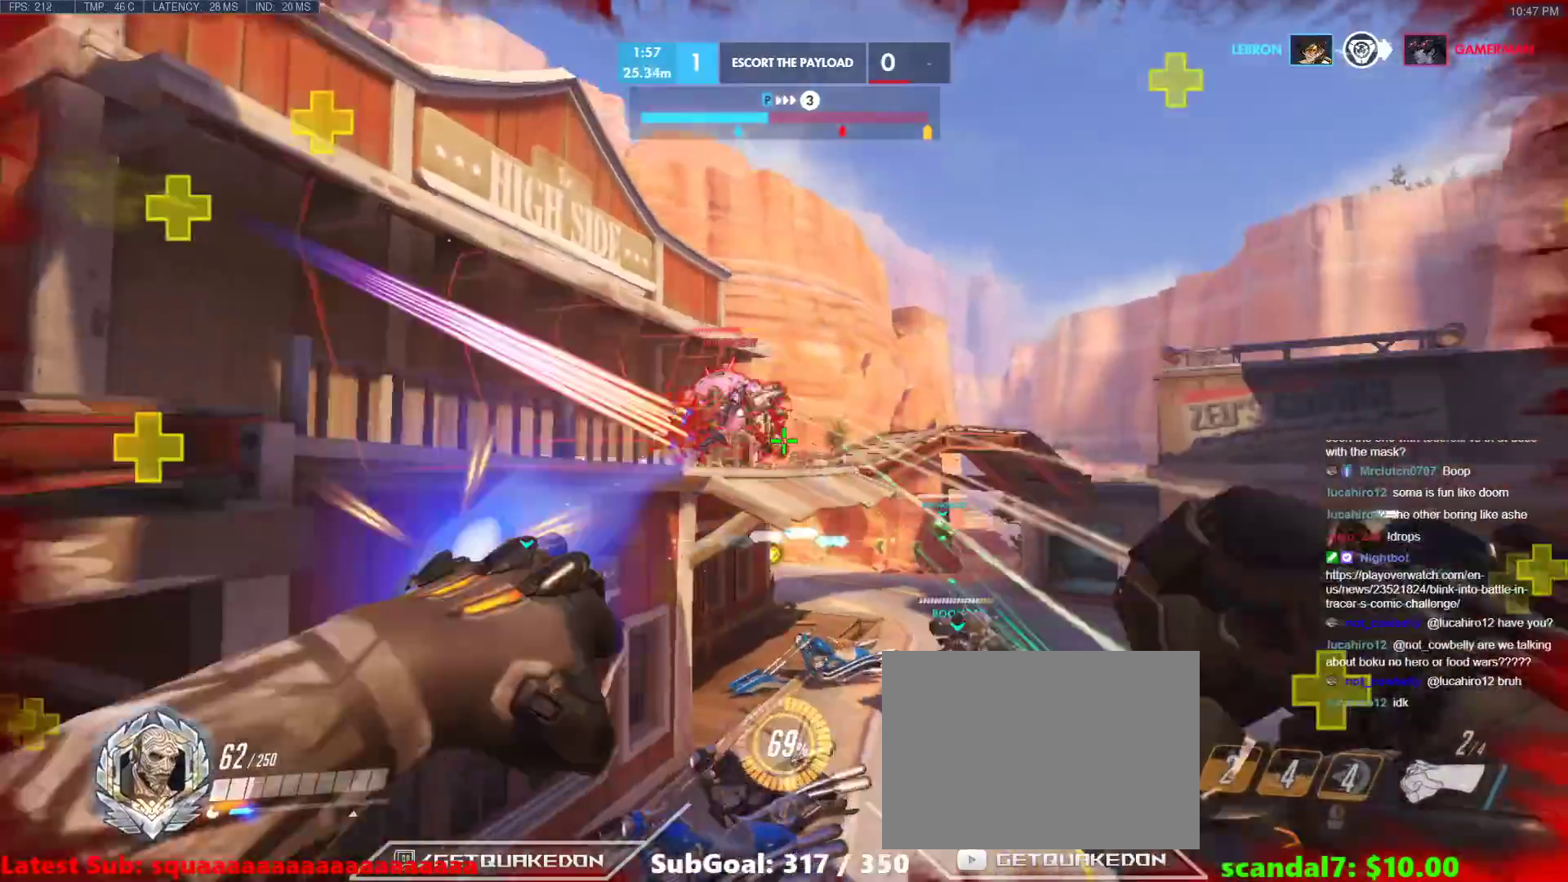
{"keys": ["a", "s"], "events": [[33, "a", "down"], [83, "d", "up"], [83, "s", "down"]]}
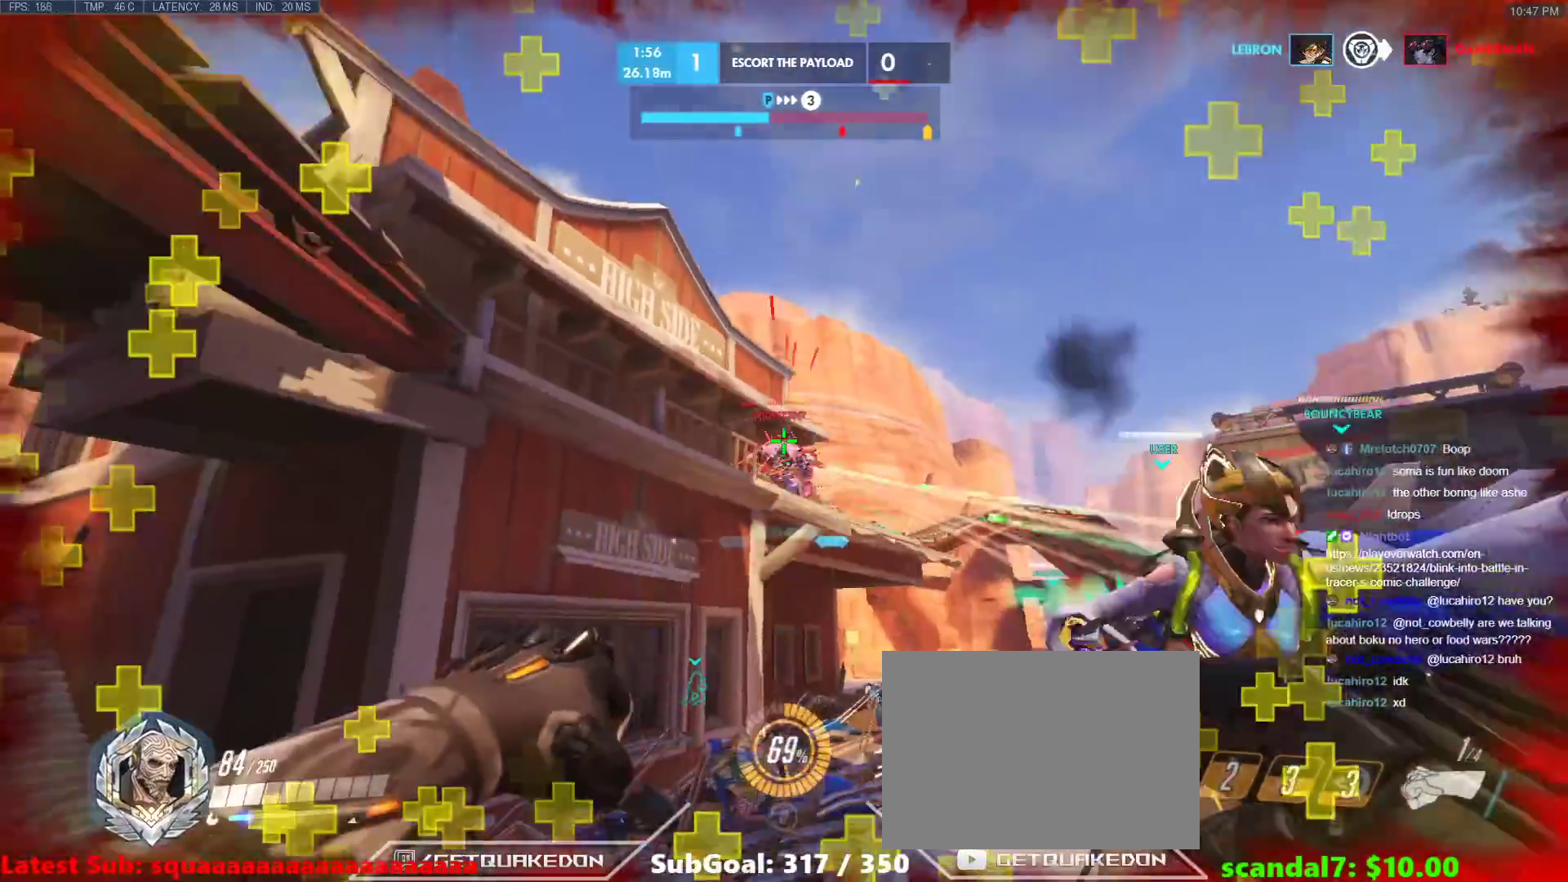
{"keys": ["d"], "events": [[50, "a", "up"], [100, "d", "down"], [133, "s", "up"]]}
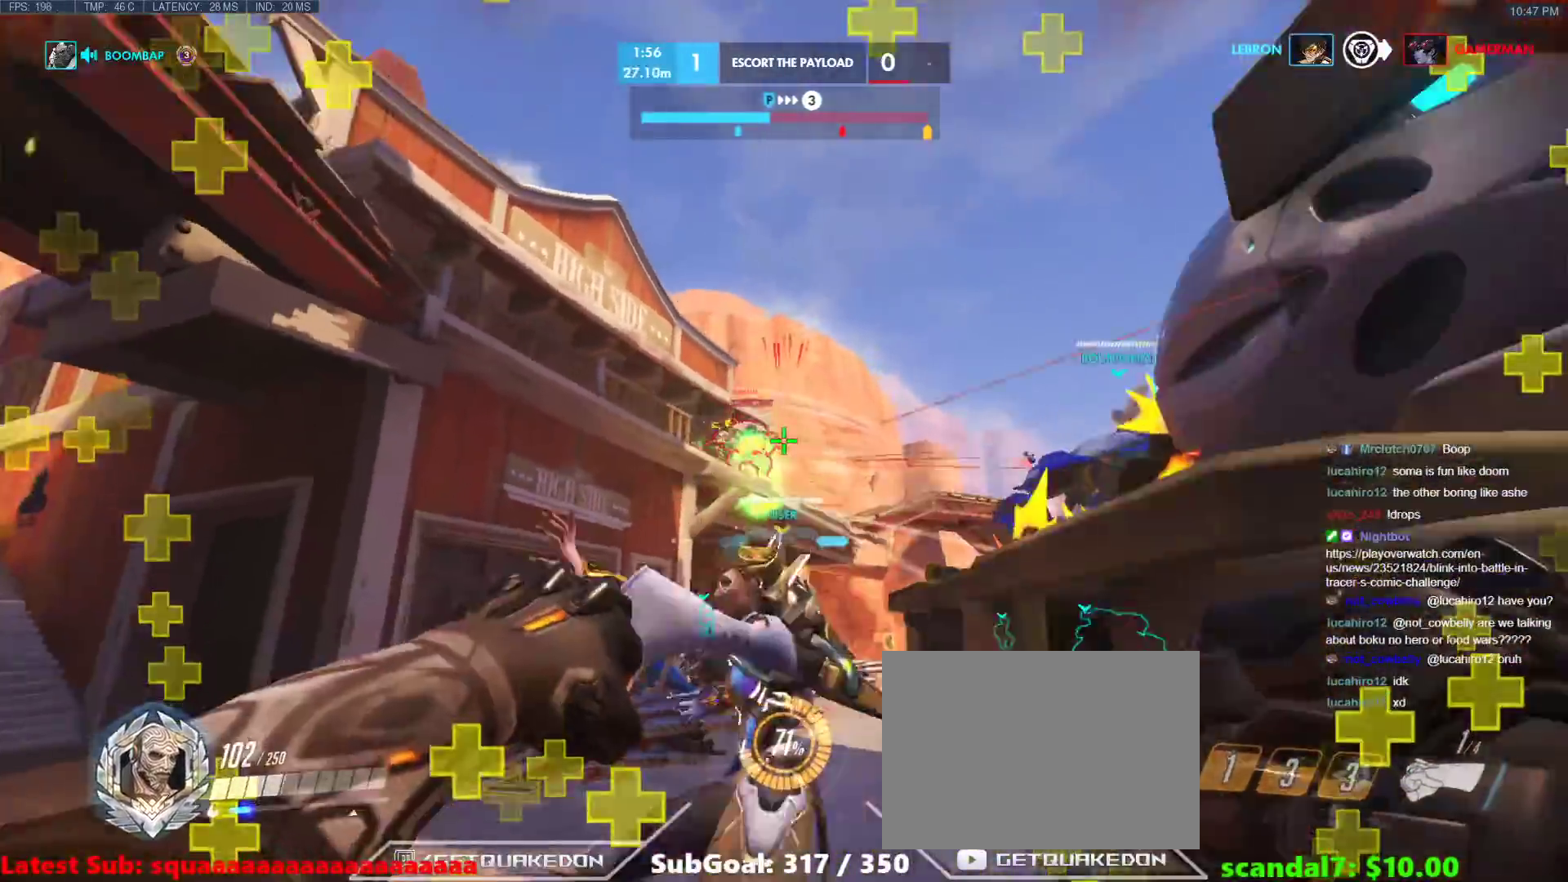
{"keys": ["d"], "events": [[167, "s", "down"], [200, "s", "up"]]}
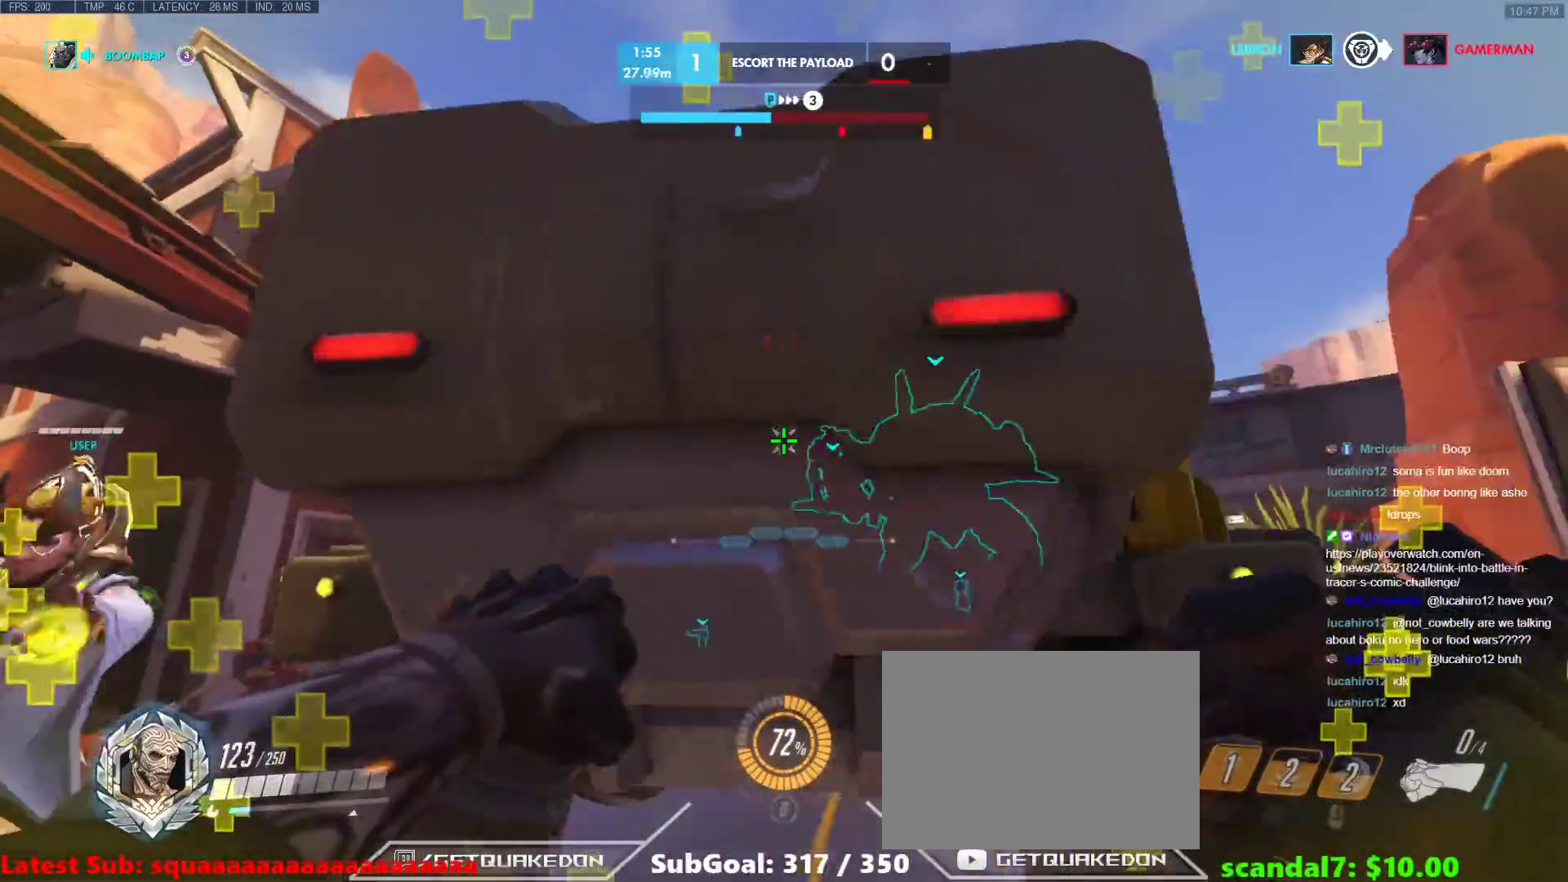
{"keys": ["ctrl", "w"], "events": [[83, "ctrl", "down"], [83, "d", "up"], [367, "w", "down"]]}
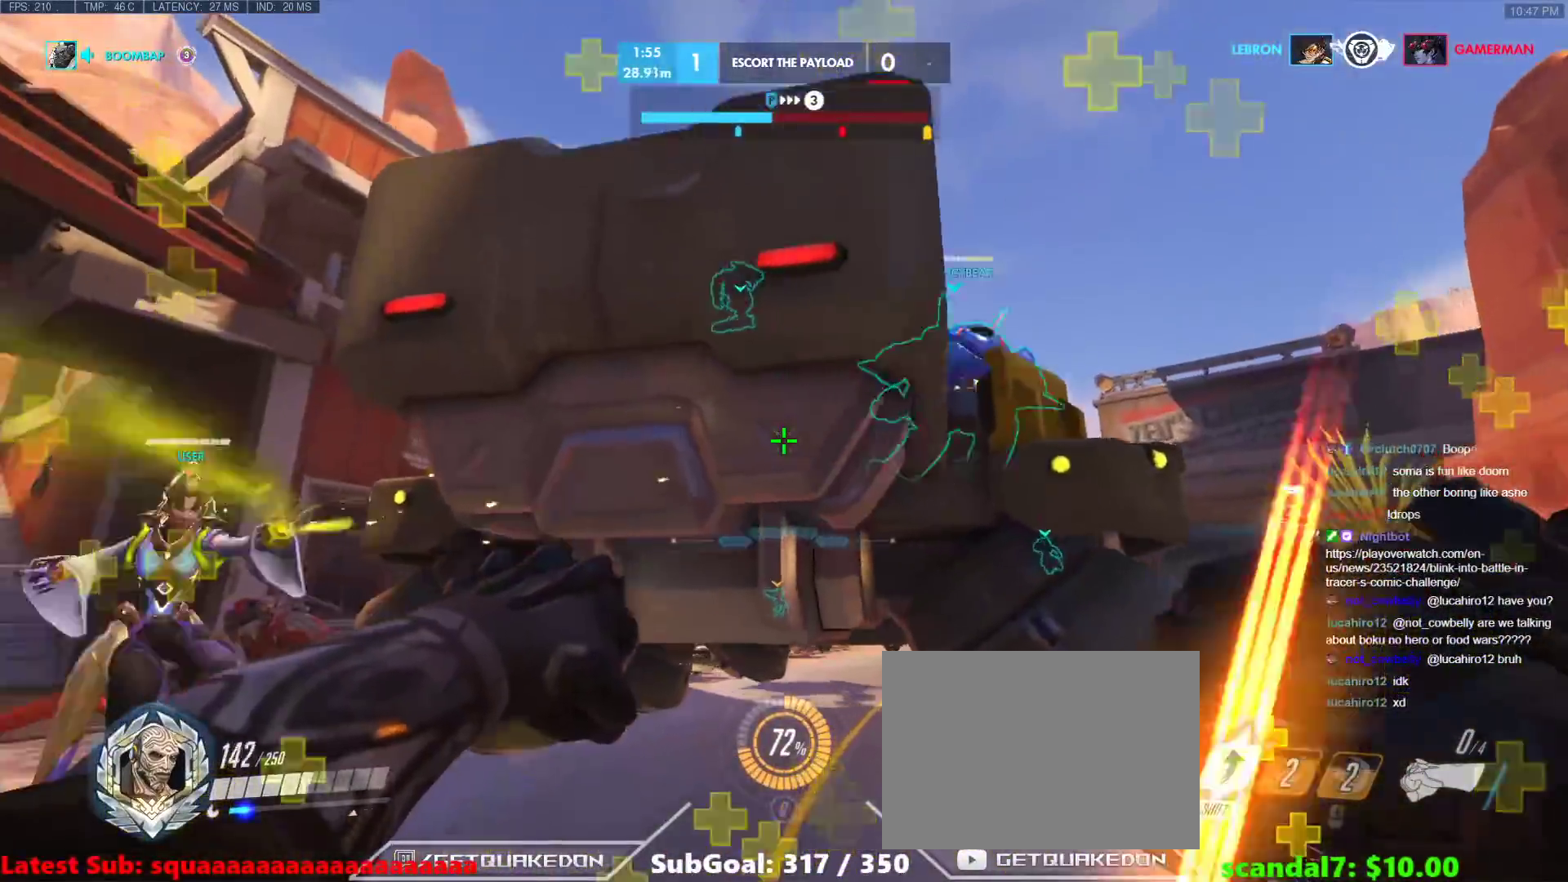
{"keys": ["ctrl", "d", "w"], "events": [[100, "v", "down"], [233, "v", "up"], [333, "d", "down"]]}
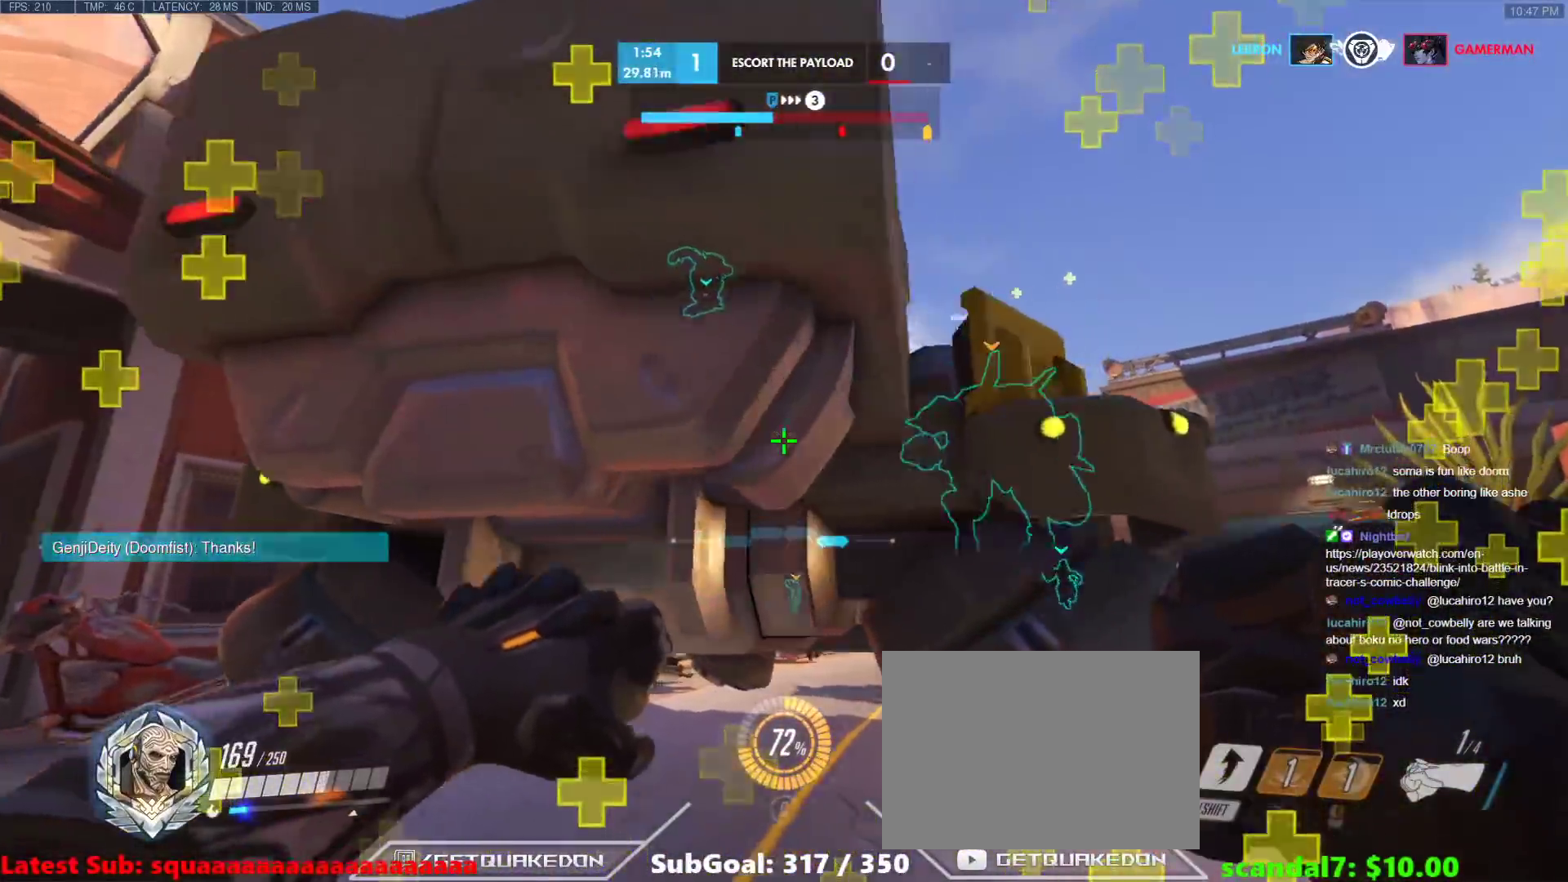
{"keys": ["d", "w"], "events": [[200, "ctrl", "up"], [300, "v", "down"], [350, "v", "up"]]}
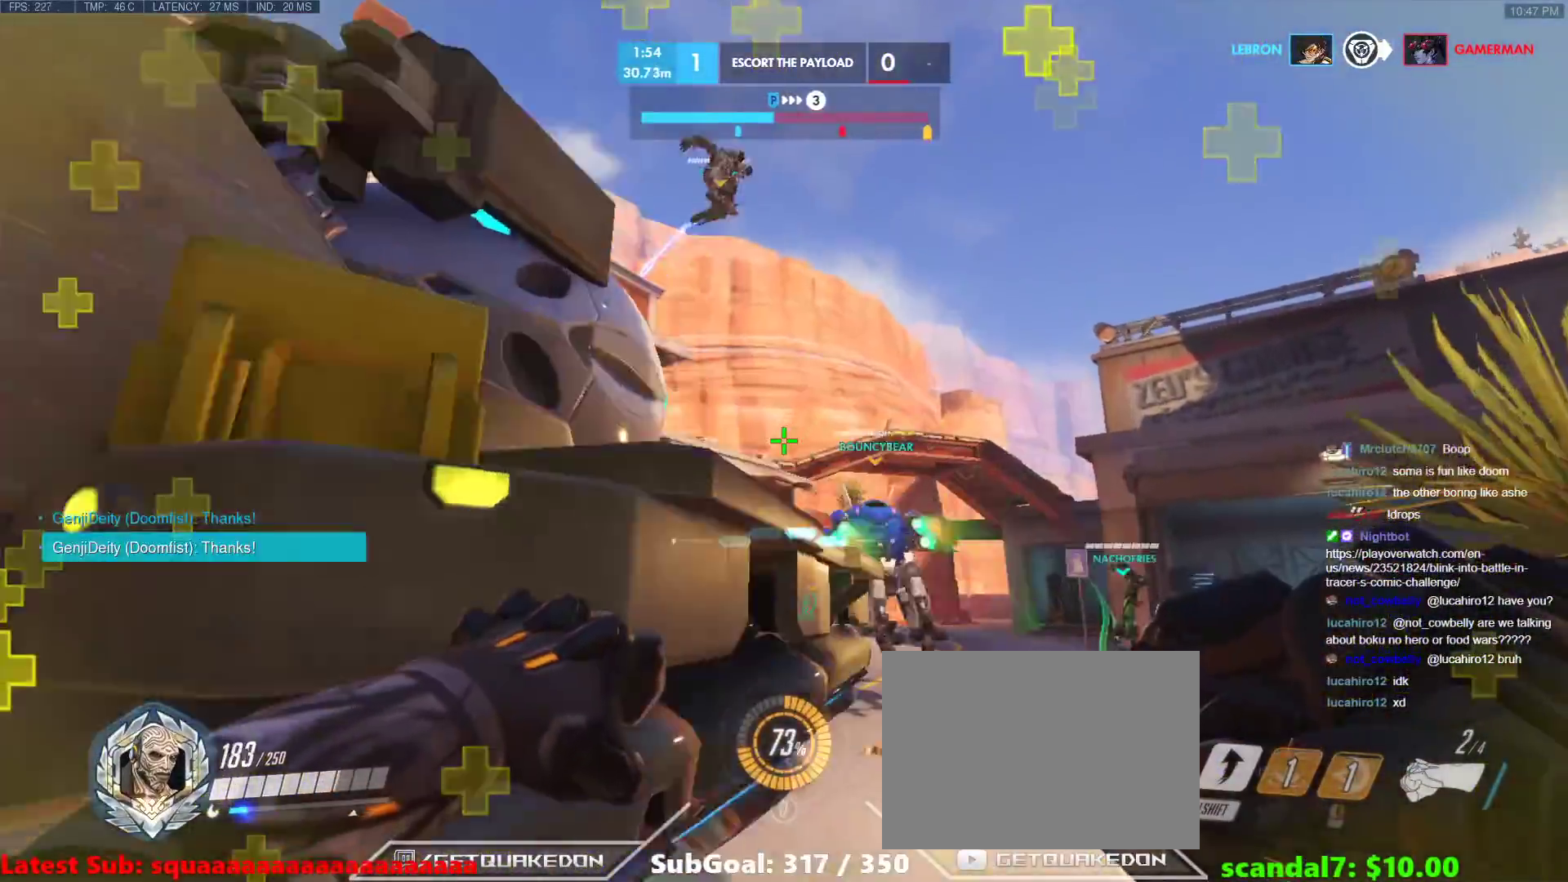
{"keys": ["d"], "events": [[133, "w", "up"], [167, "a", "down"], [167, "d", "up"], [367, "s", "down"], [450, "d", "down"], [450, "s", "up"], [500, "a", "up"]]}
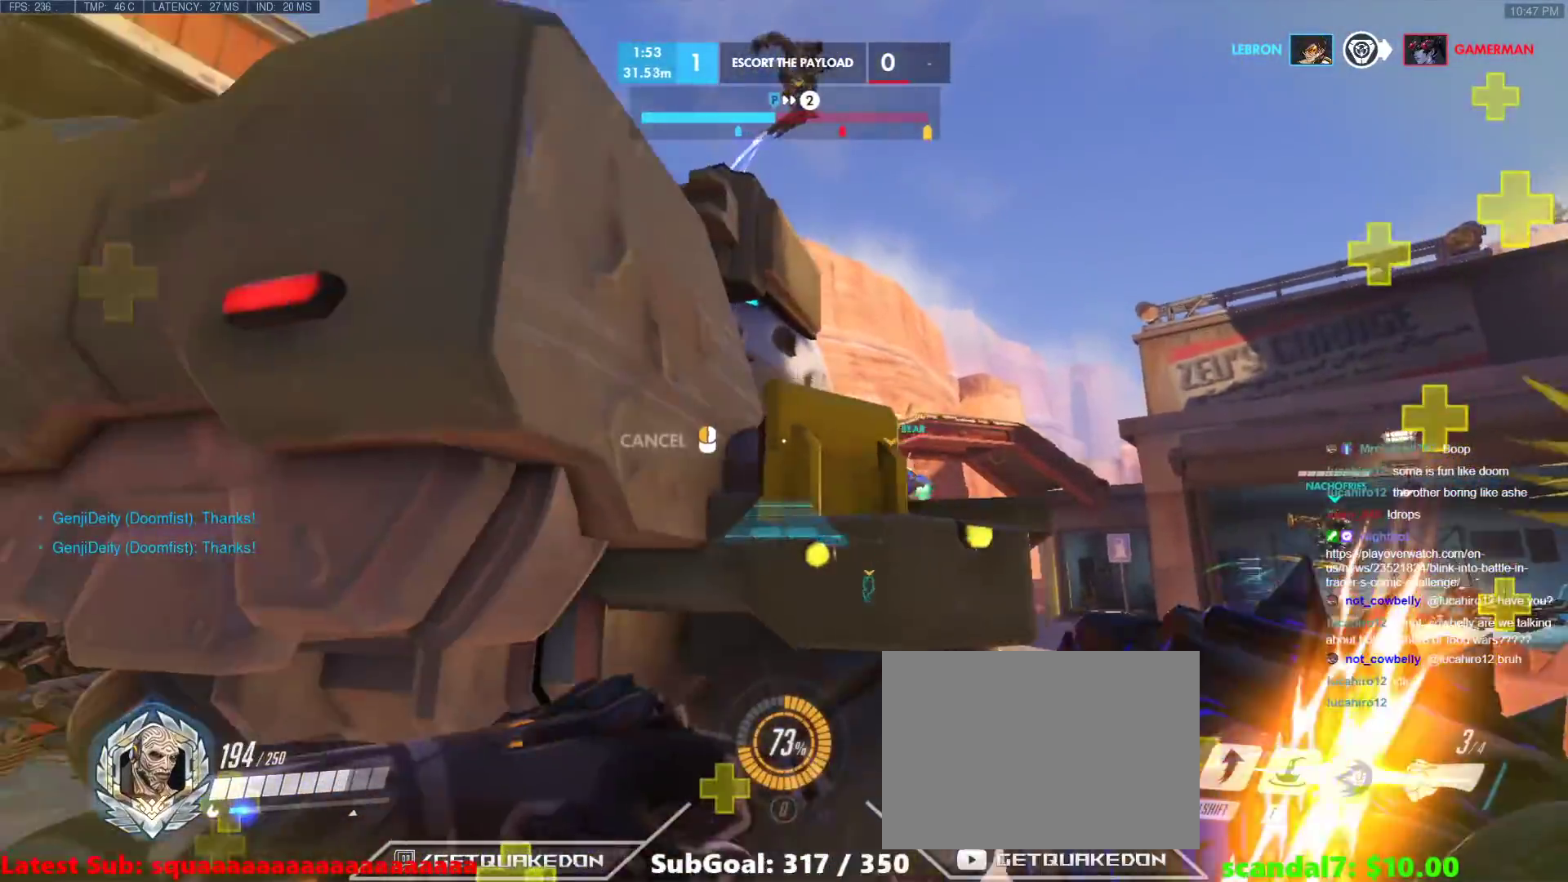
{"keys": ["d", "w"], "events": [[383, "w", "down"]]}
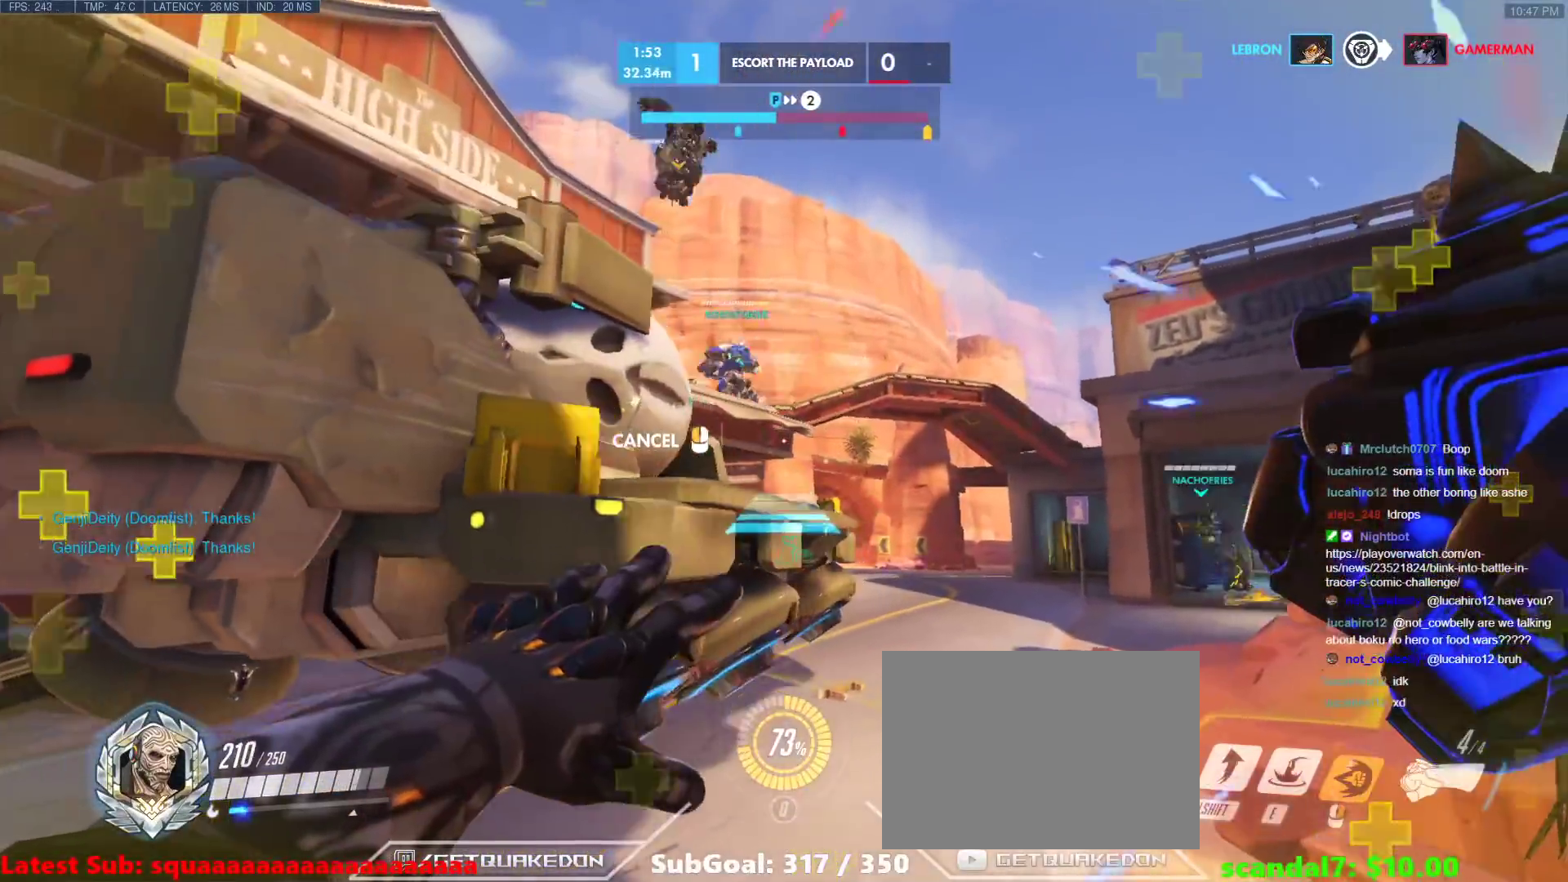
{"keys": ["space"], "events": [[17, "d", "up"], [67, "w", "up"], [433, "space", "down"]]}
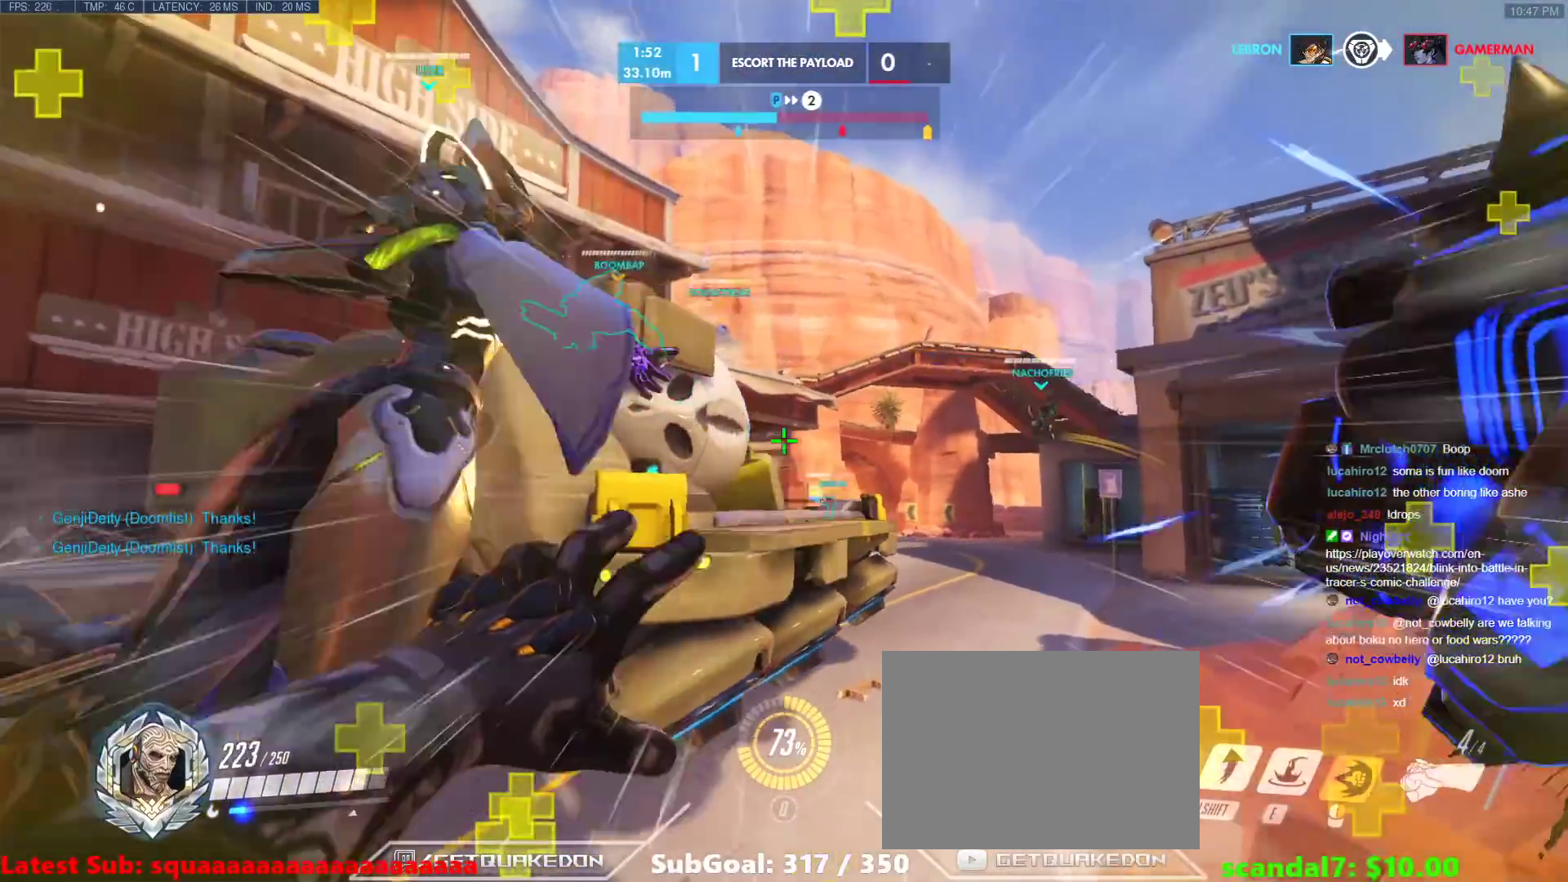
{"keys": ["w"], "events": [[33, "space", "up"], [33, "w", "down"]]}
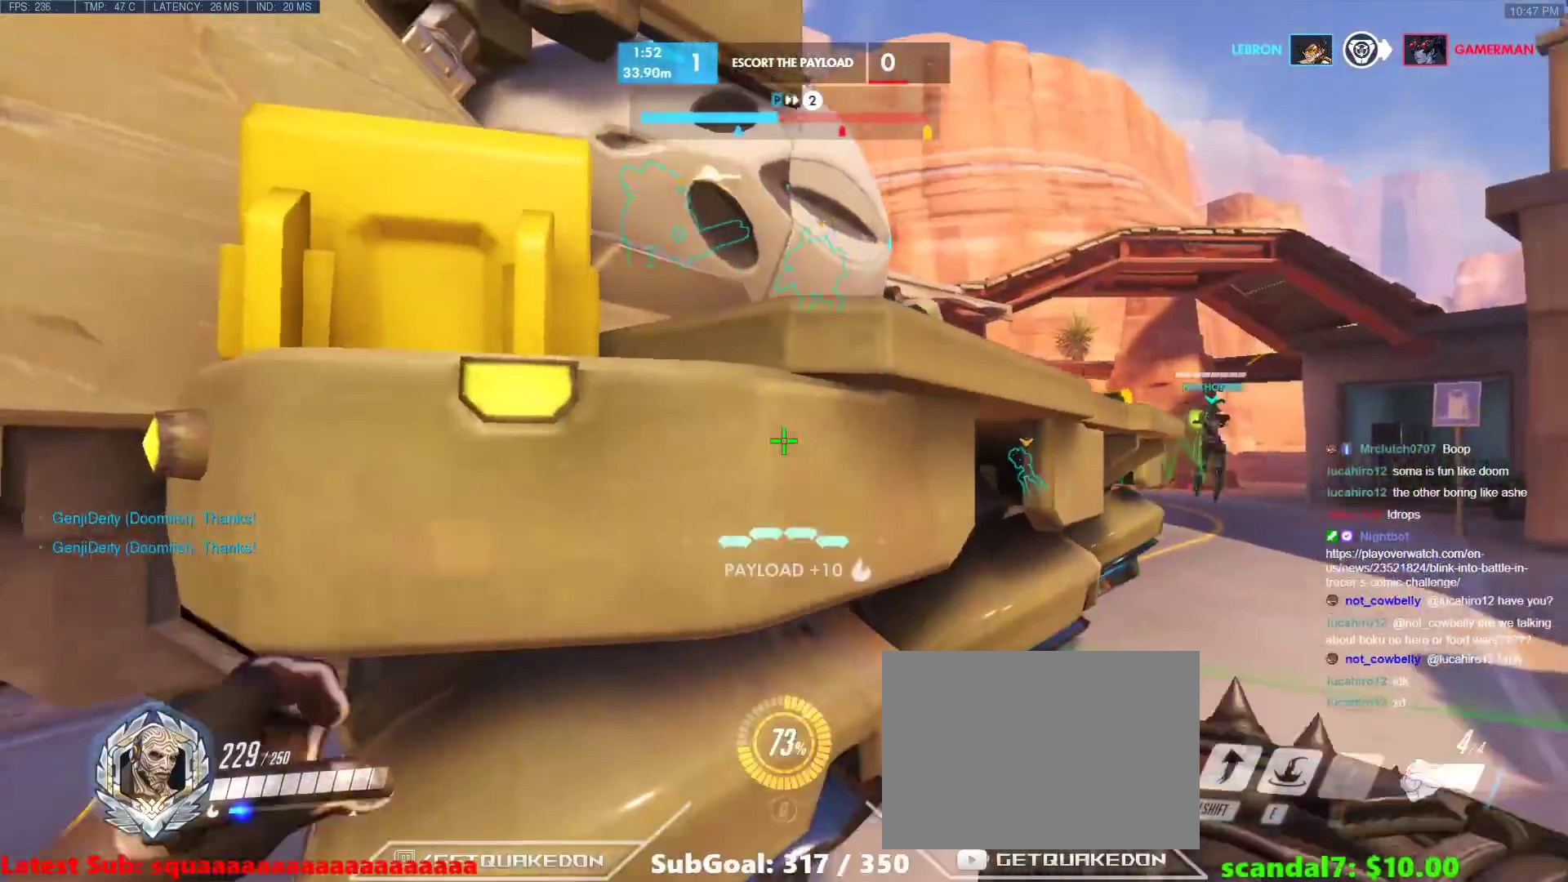
{"keys": ["w"], "events": [[50, "d", "down"], [50, "space", "down"], [150, "d", "up"], [183, "space", "up"]]}